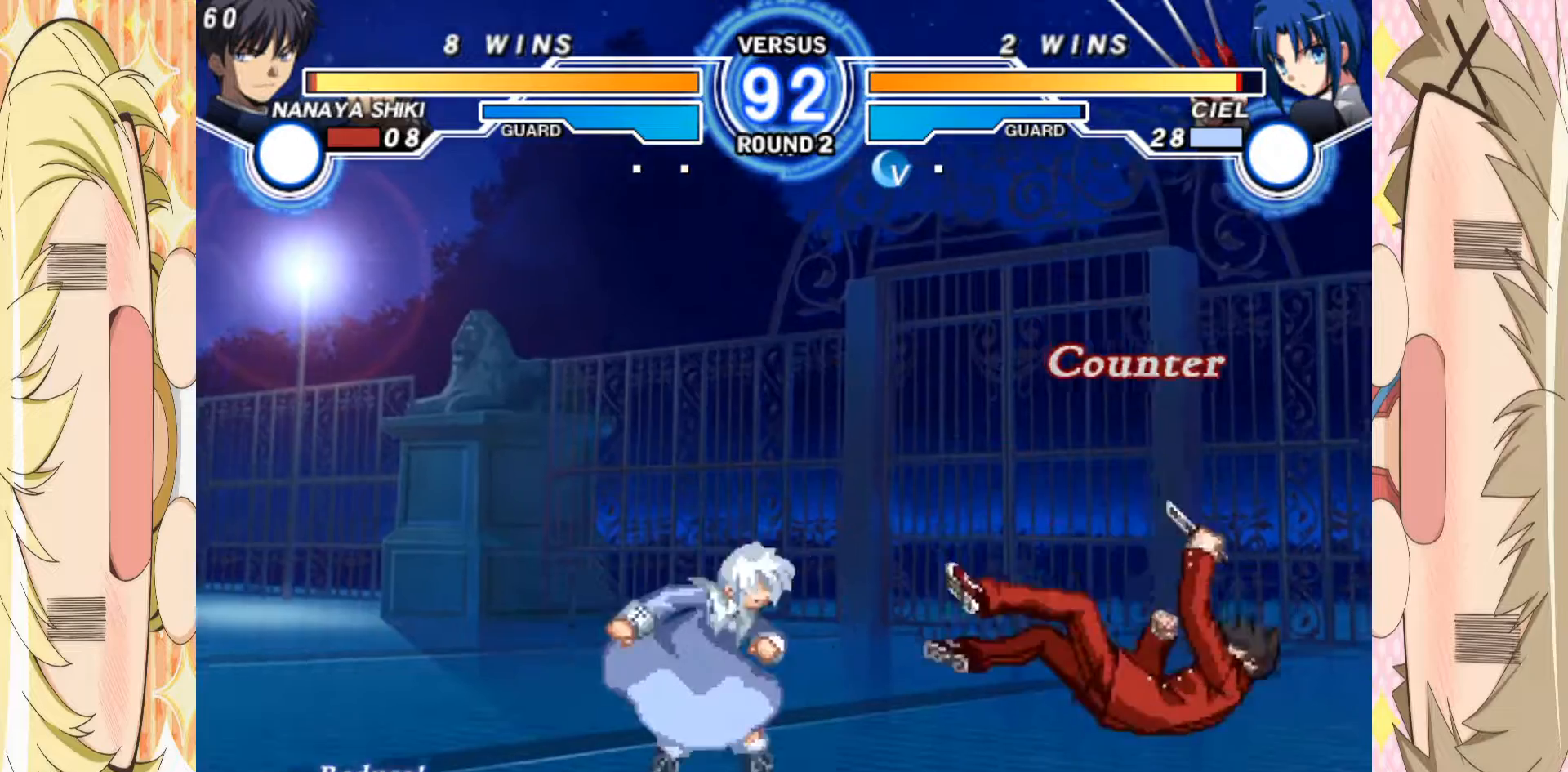
Gameplay with a controller (arcade stick); each line is a JSON object with the inputs held at the frame after it. "events" lists button and stick changes between this image and that frame as [ms after this image, input, new state], when the widget could be followed in between. Not read: L3 R3 other_buttons.
{"buttons": [], "left_stick": "center", "events": [[67, "left_stick", "right"], [150, "left_stick", "center"], [200, "left_stick", "left"], [300, "left_stick", "down"], [483, "left_stick", "center"]]}
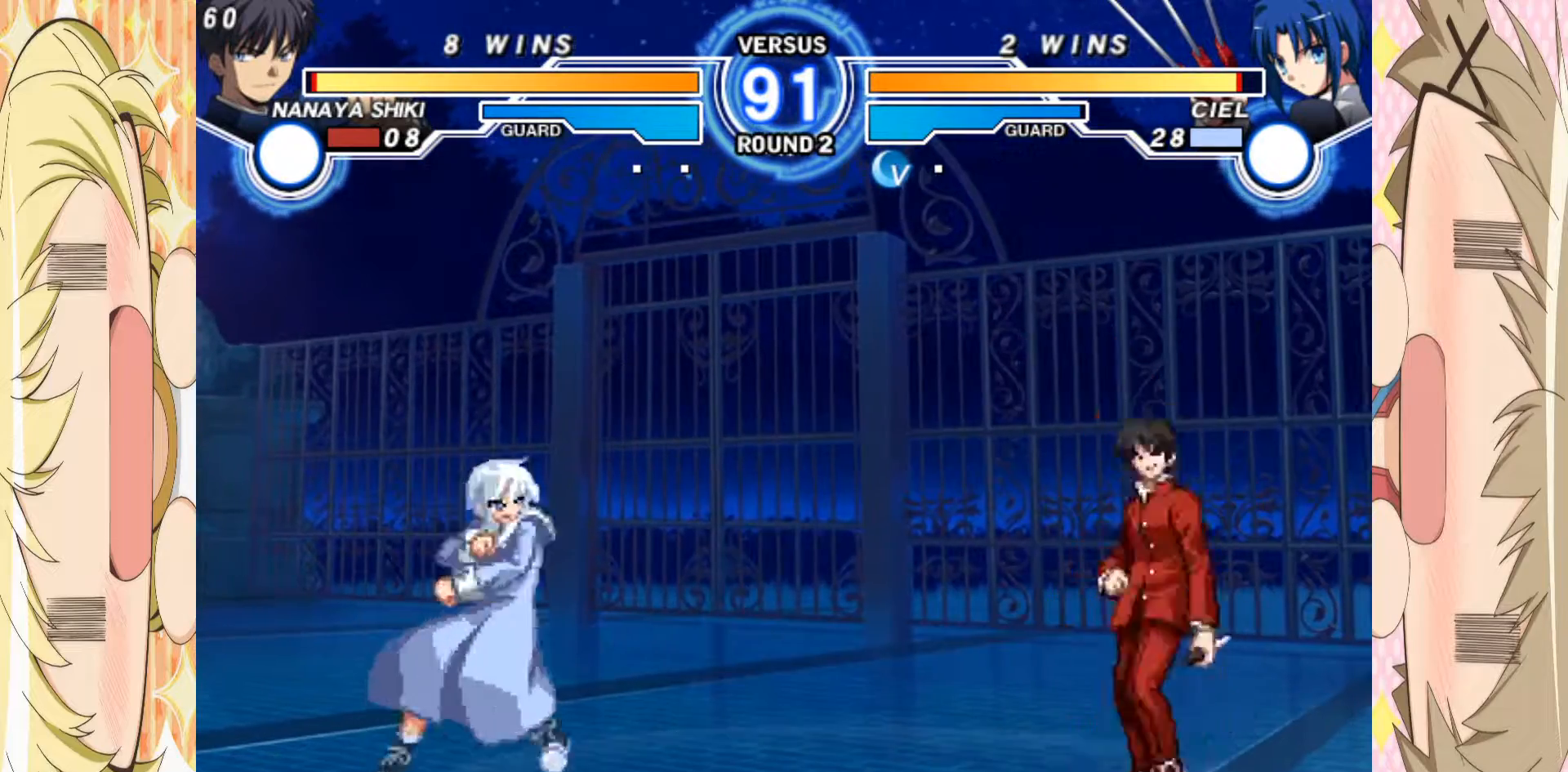
{"buttons": [], "left_stick": "left", "events": [[83, "left_stick", "up"], [250, "left_stick", "left"]]}
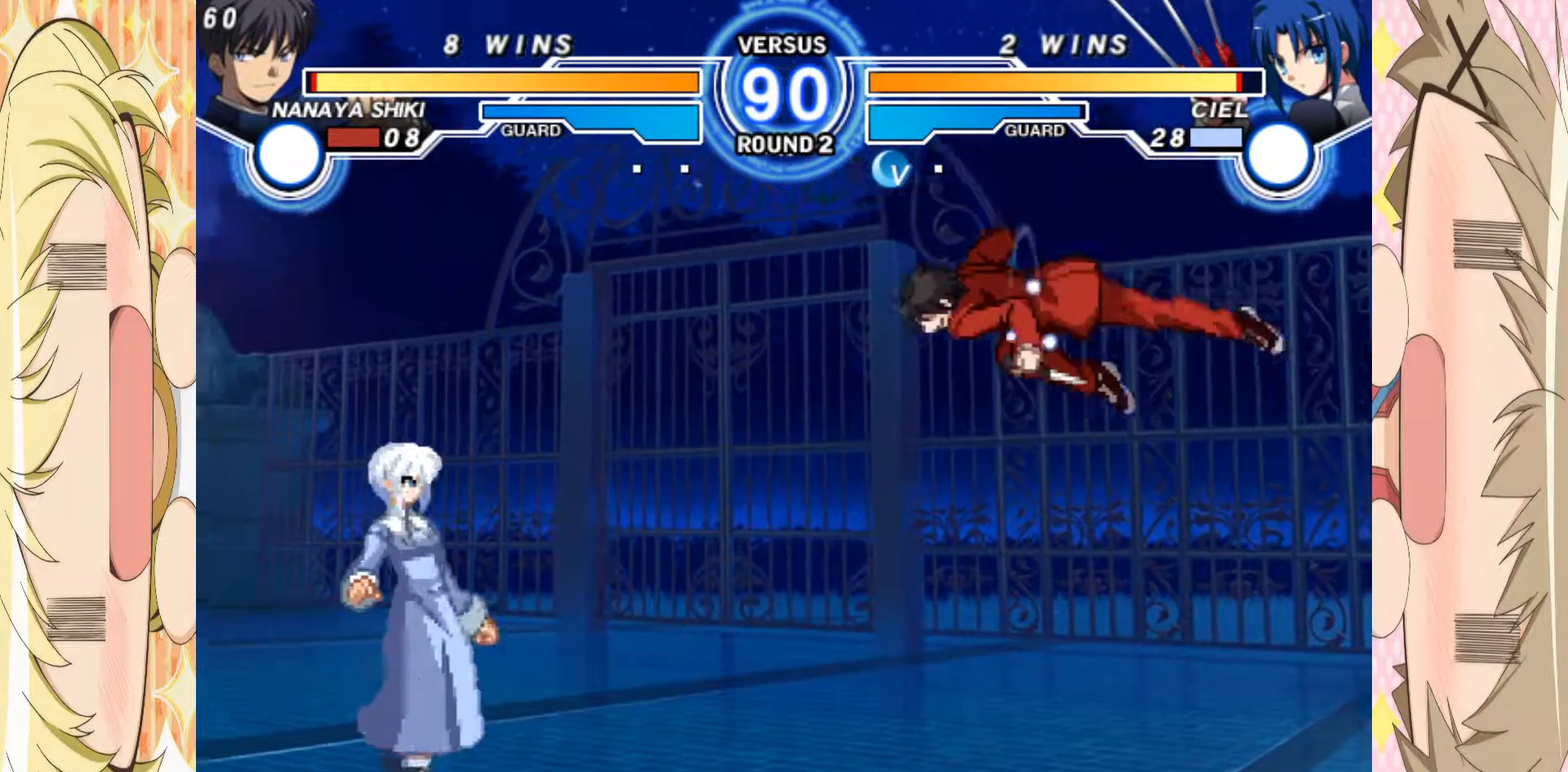
{"buttons": [], "left_stick": "center", "events": [[17, "left_stick", "center"], [67, "C", "down"], [283, "C", "up"], [367, "left_stick", "up"], [483, "left_stick", "center"]]}
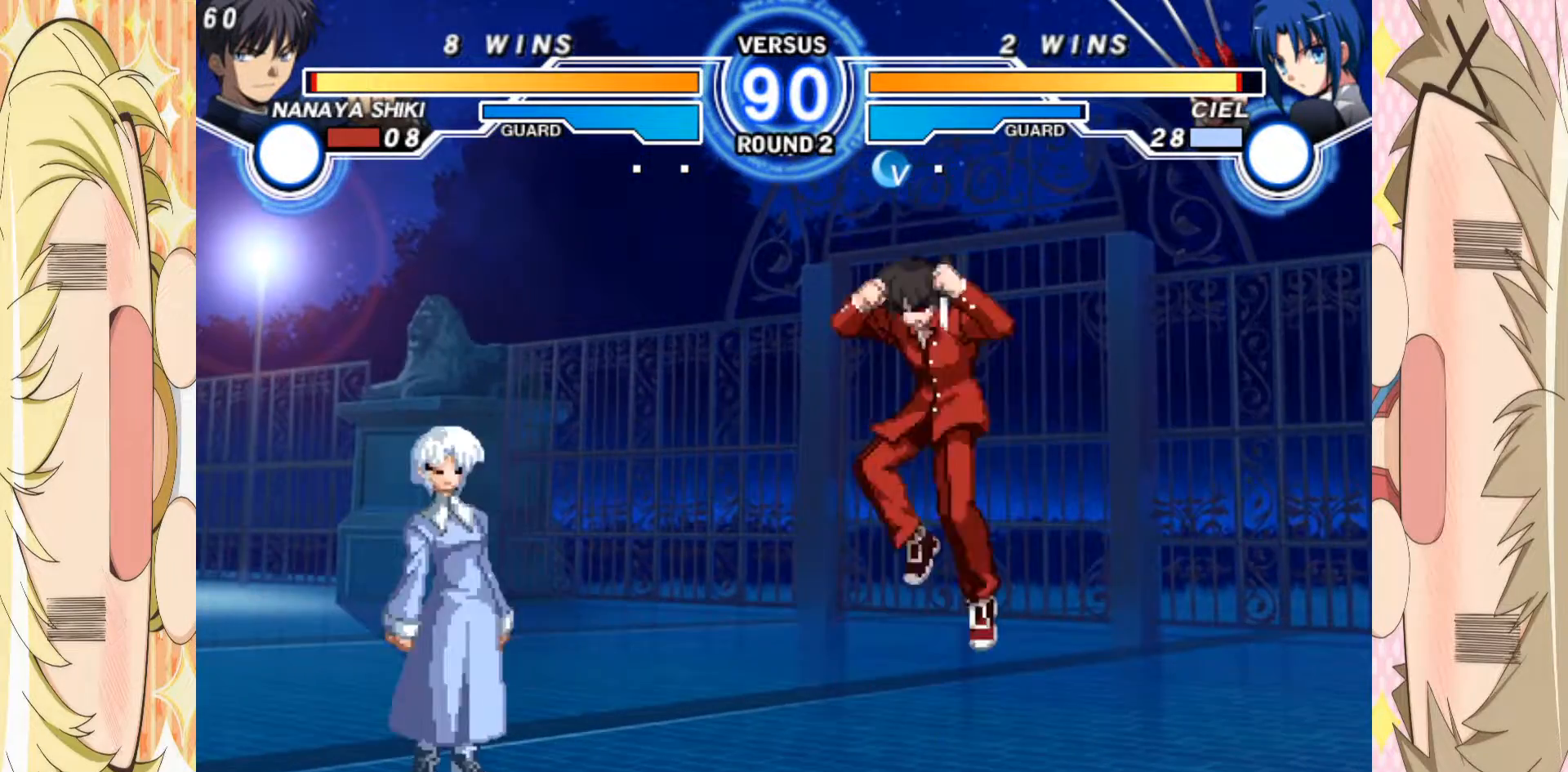
{"buttons": [], "left_stick": "center", "events": [[17, "left_stick", "left"], [333, "C", "down"], [400, "left_stick", "center"], [417, "C", "up"]]}
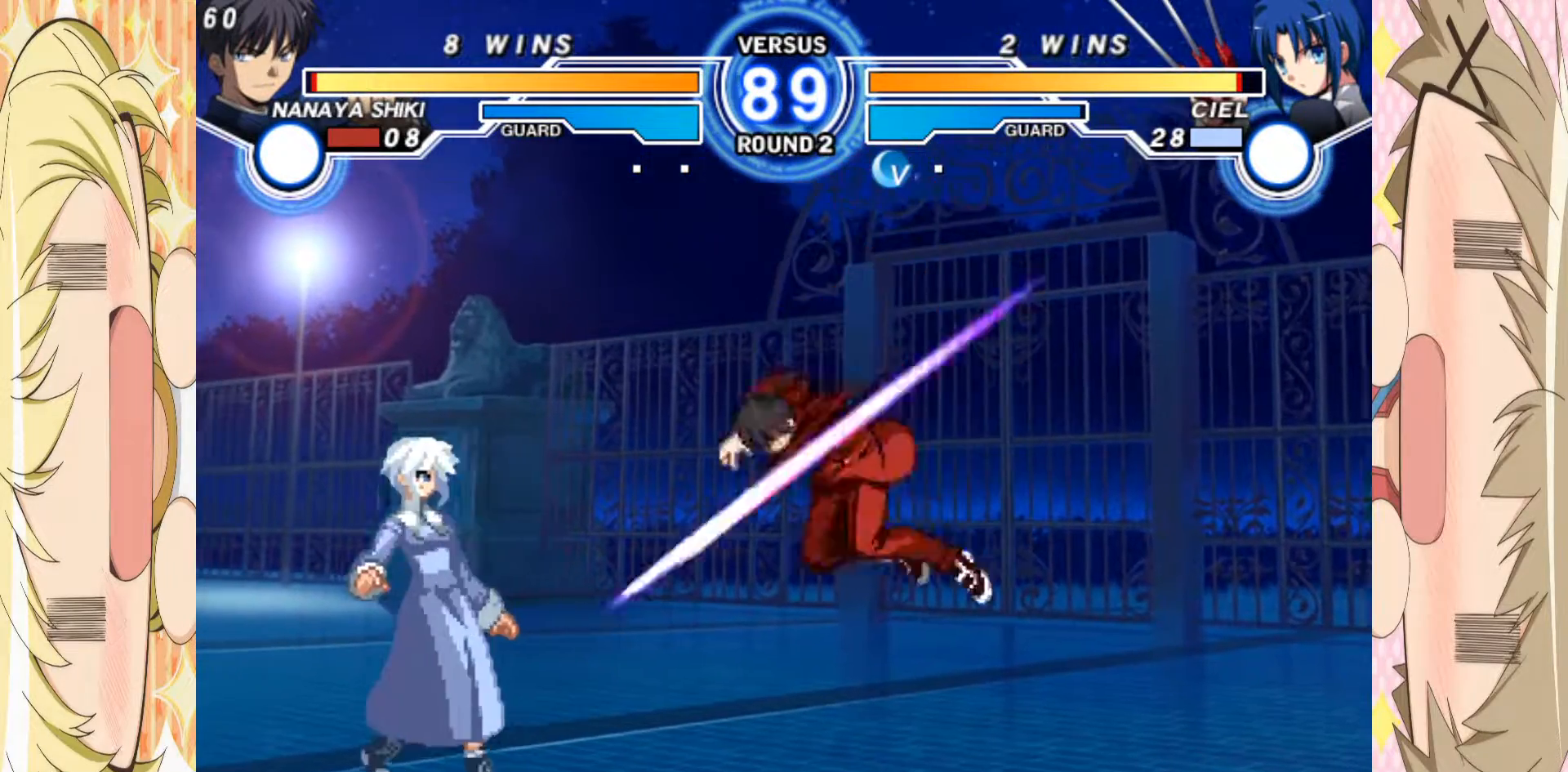
{"buttons": [], "left_stick": "right", "events": [[33, "left_stick", "right"]]}
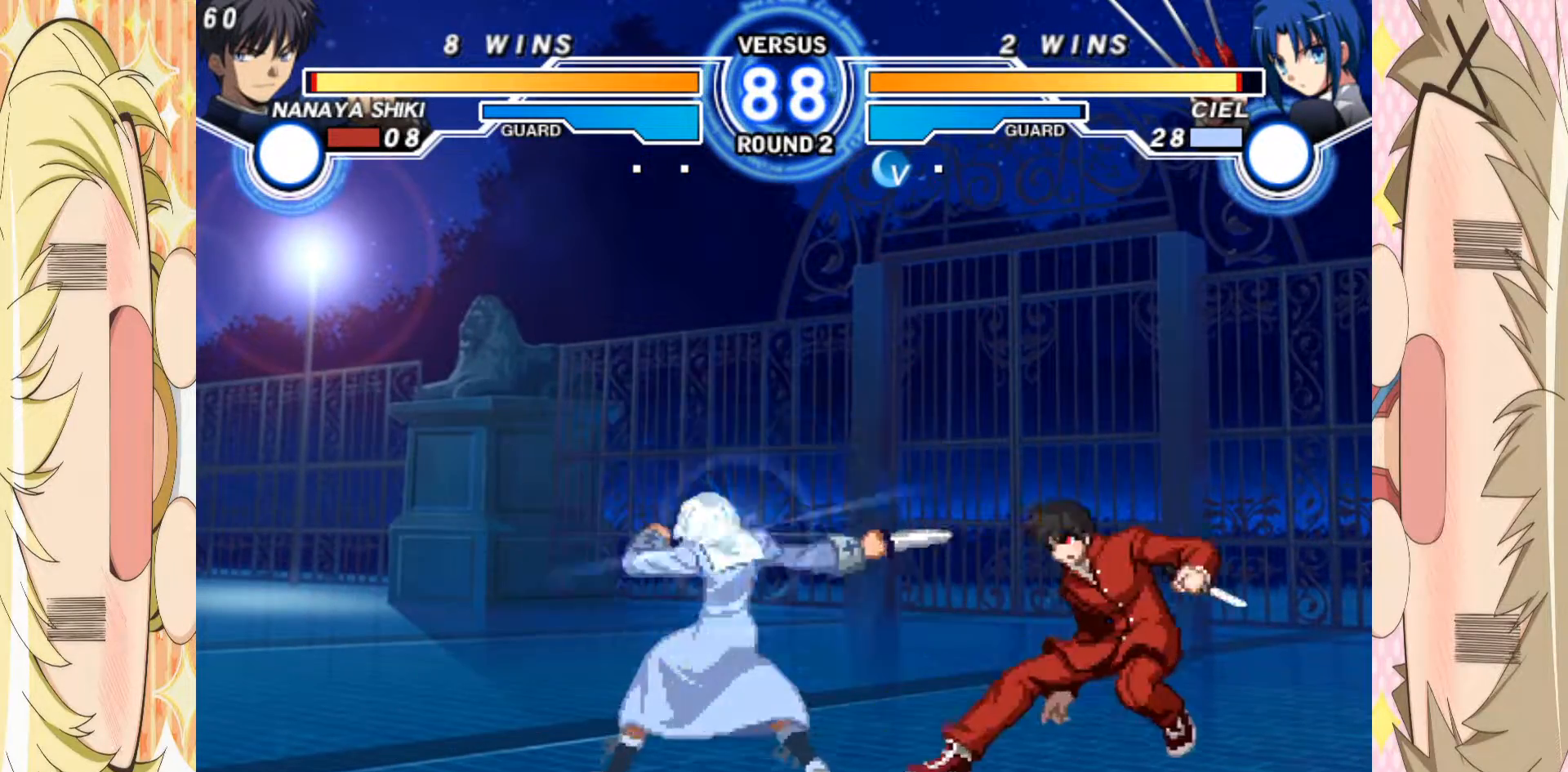
{"buttons": [], "left_stick": "right", "events": [[167, "left_stick", "center"], [250, "left_stick", "left"], [350, "left_stick", "right"]]}
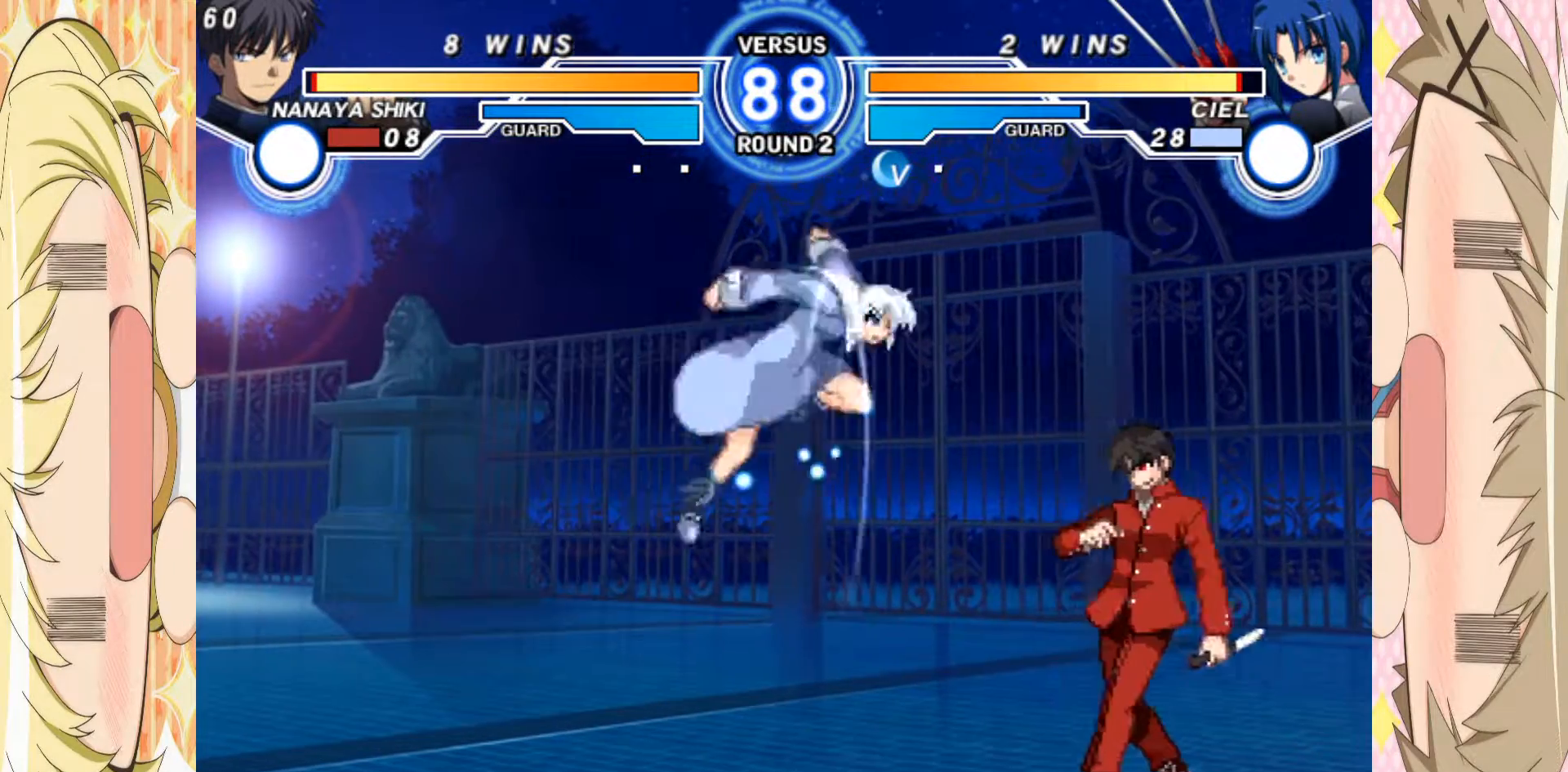
{"buttons": [], "left_stick": "right", "events": []}
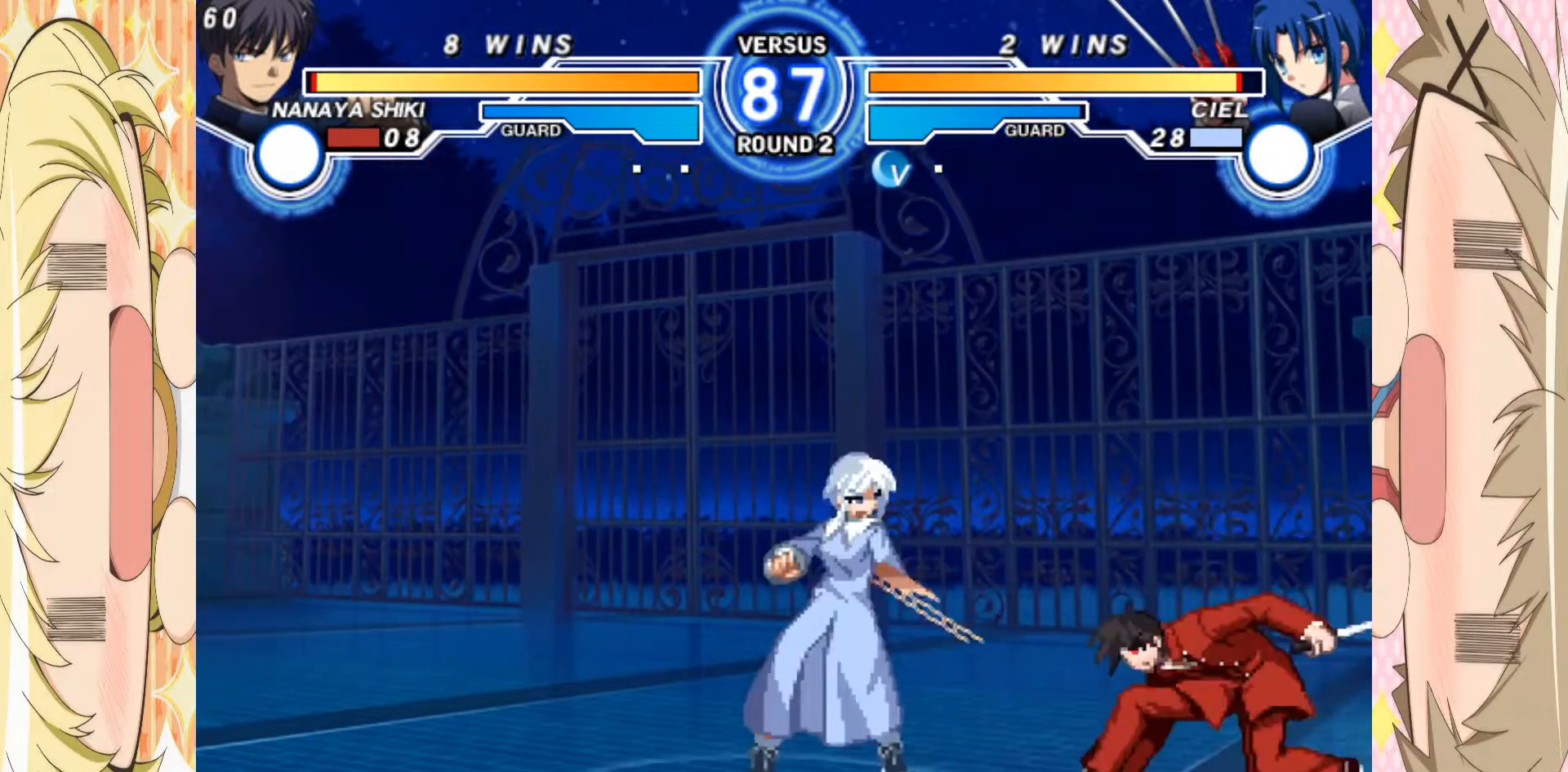
{"buttons": [], "left_stick": "down", "events": [[167, "left_stick", "down-right"], [283, "B", "down"], [300, "left_stick", "down"], [400, "B", "up"]]}
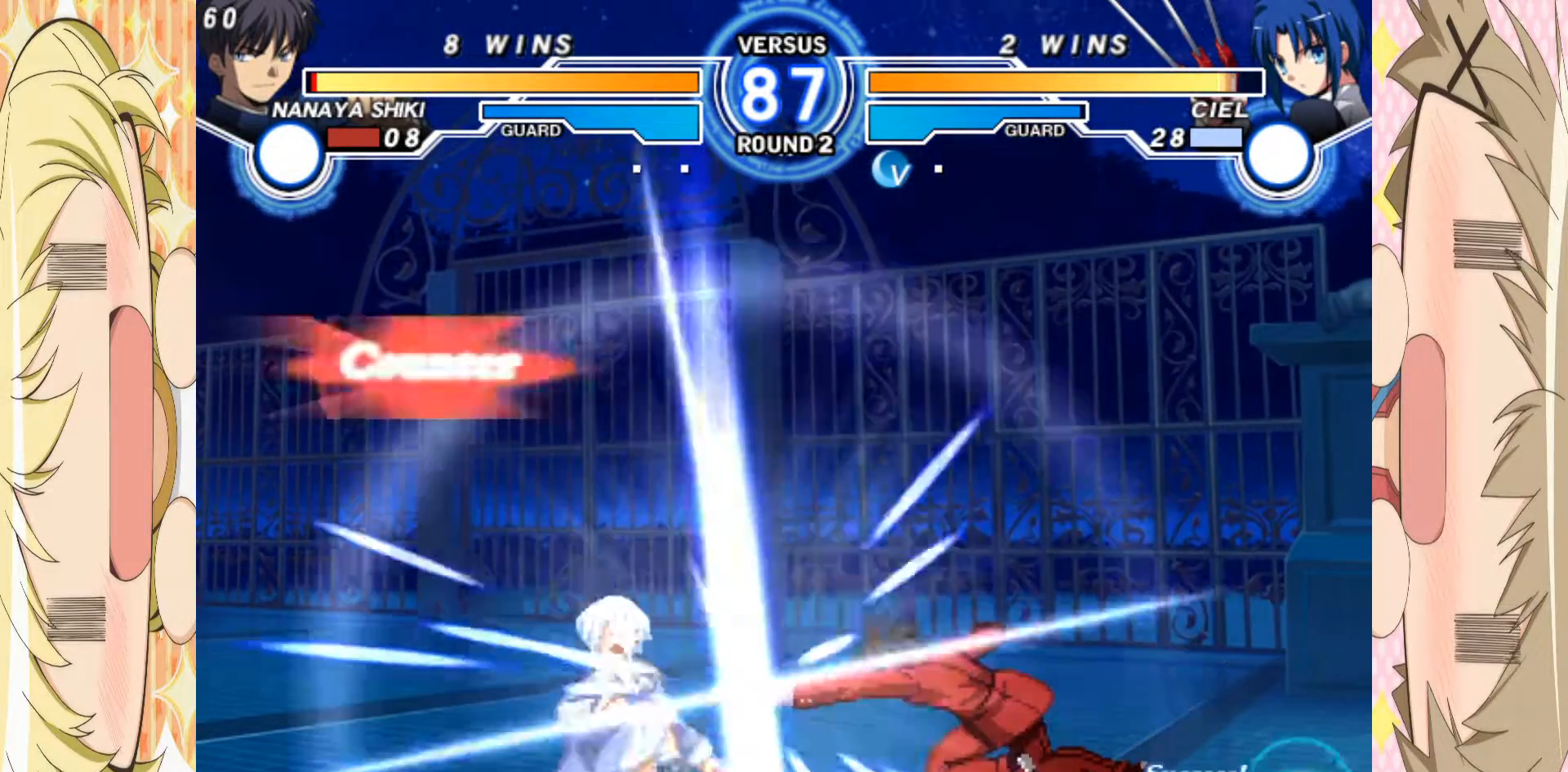
{"buttons": [], "left_stick": "left", "events": [[133, "left_stick", "center"], [250, "left_stick", "left"]]}
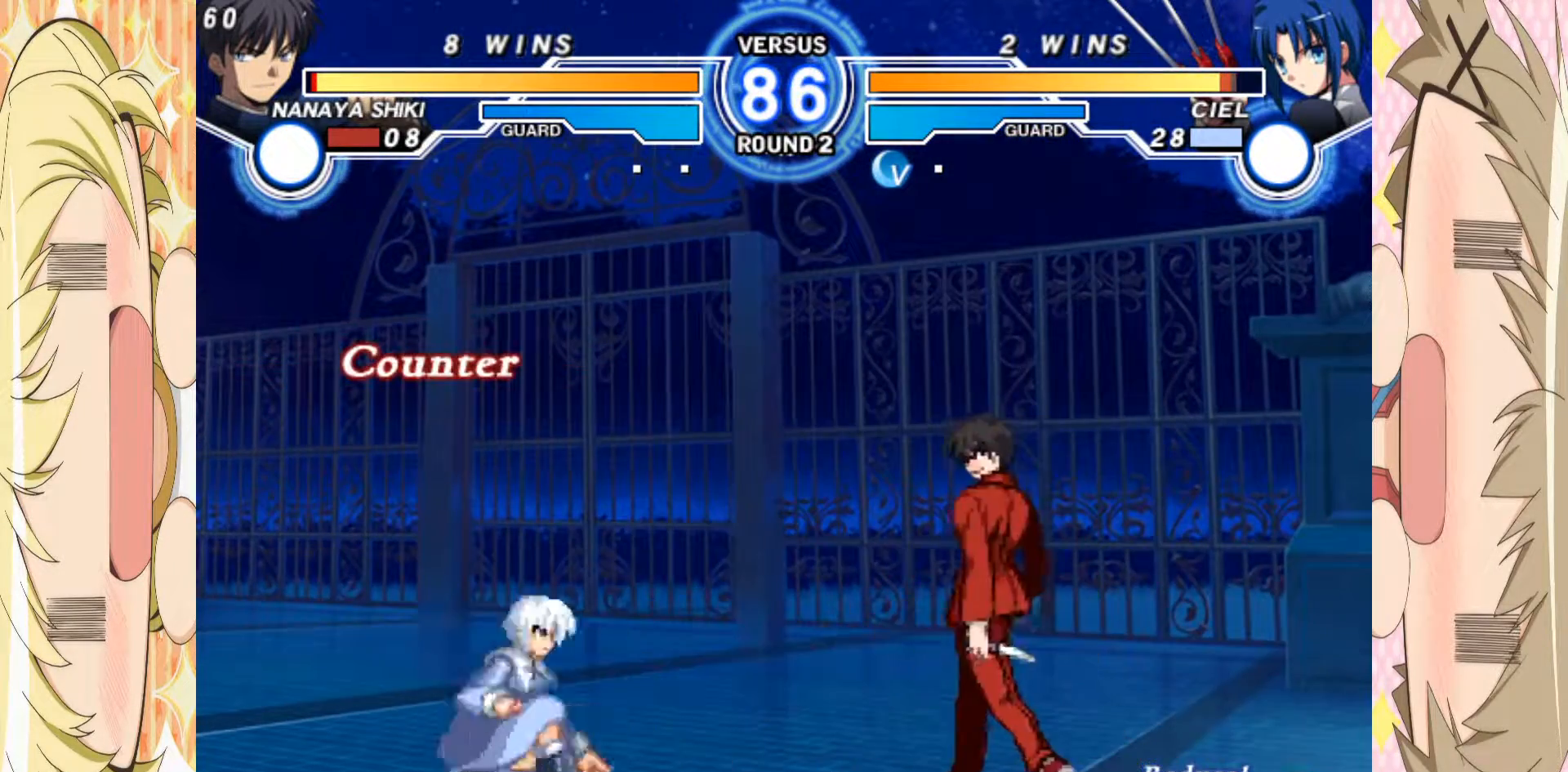
{"buttons": [], "left_stick": "center", "events": [[133, "left_stick", "down"], [150, "B", "down"], [267, "B", "up"], [433, "left_stick", "center"]]}
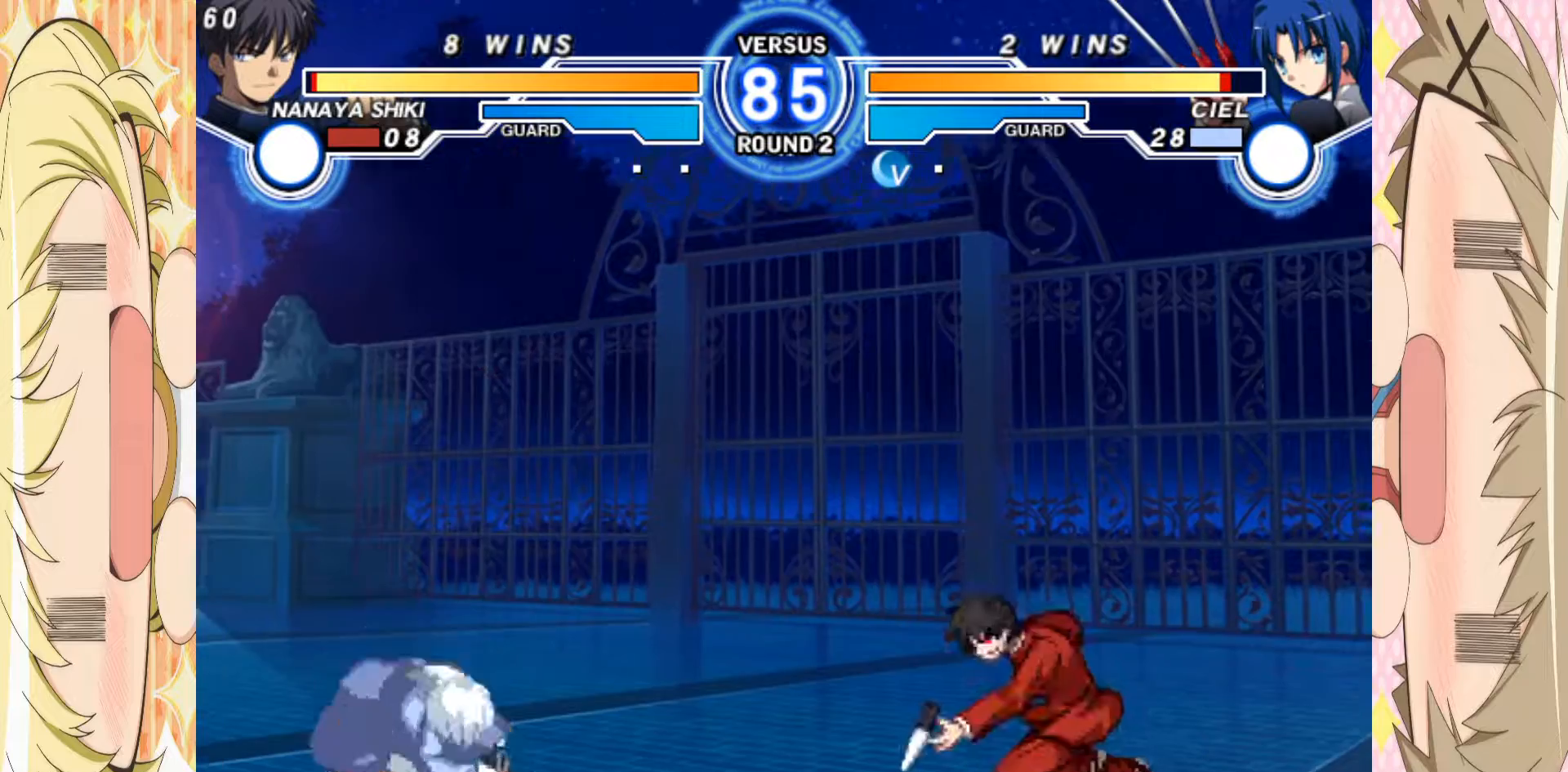
{"buttons": [], "left_stick": "right", "events": [[17, "left_stick", "right"]]}
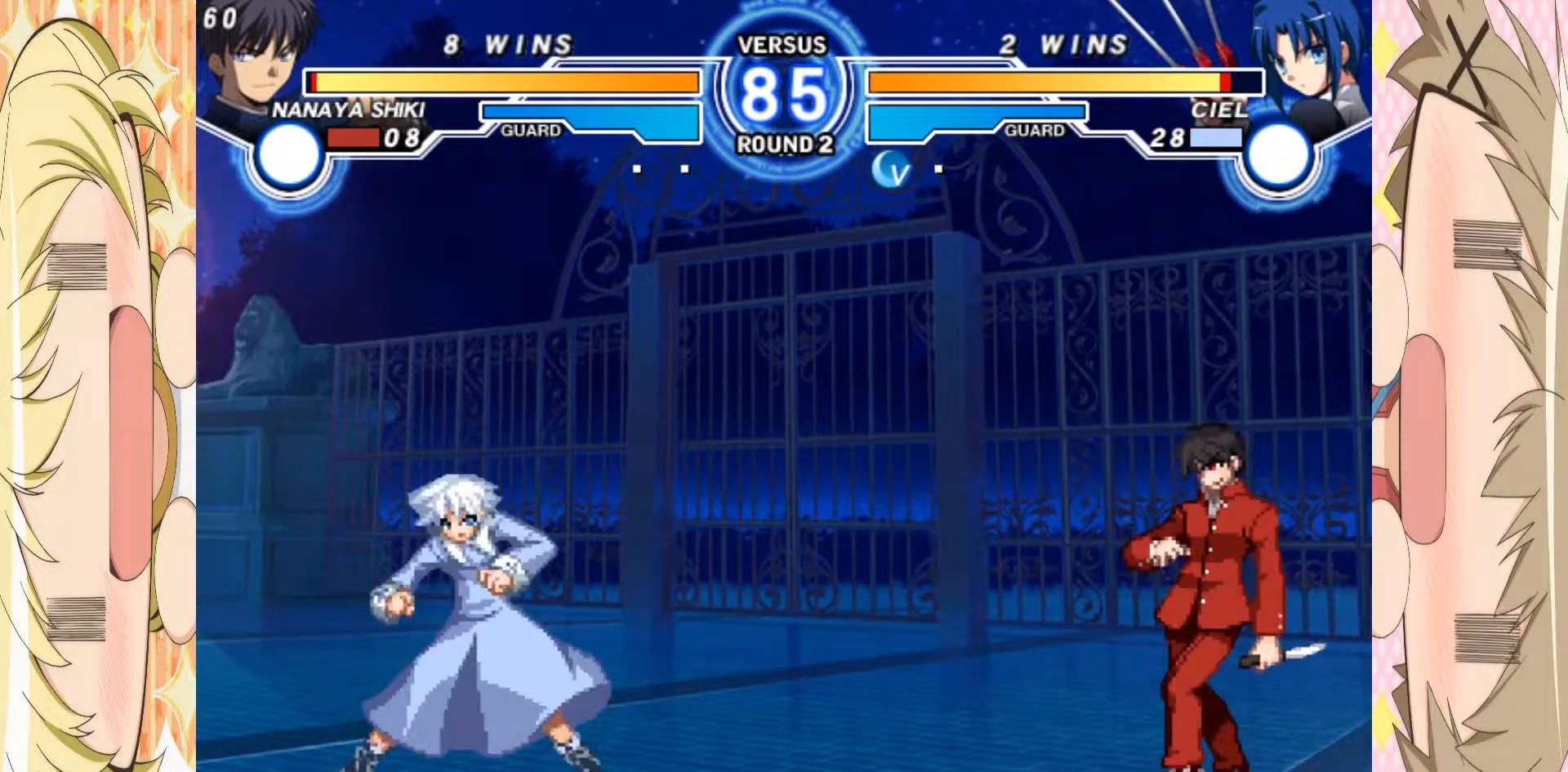
{"buttons": [], "left_stick": "center", "events": [[117, "D", "down"], [133, "left_stick", "center"], [283, "D", "up"]]}
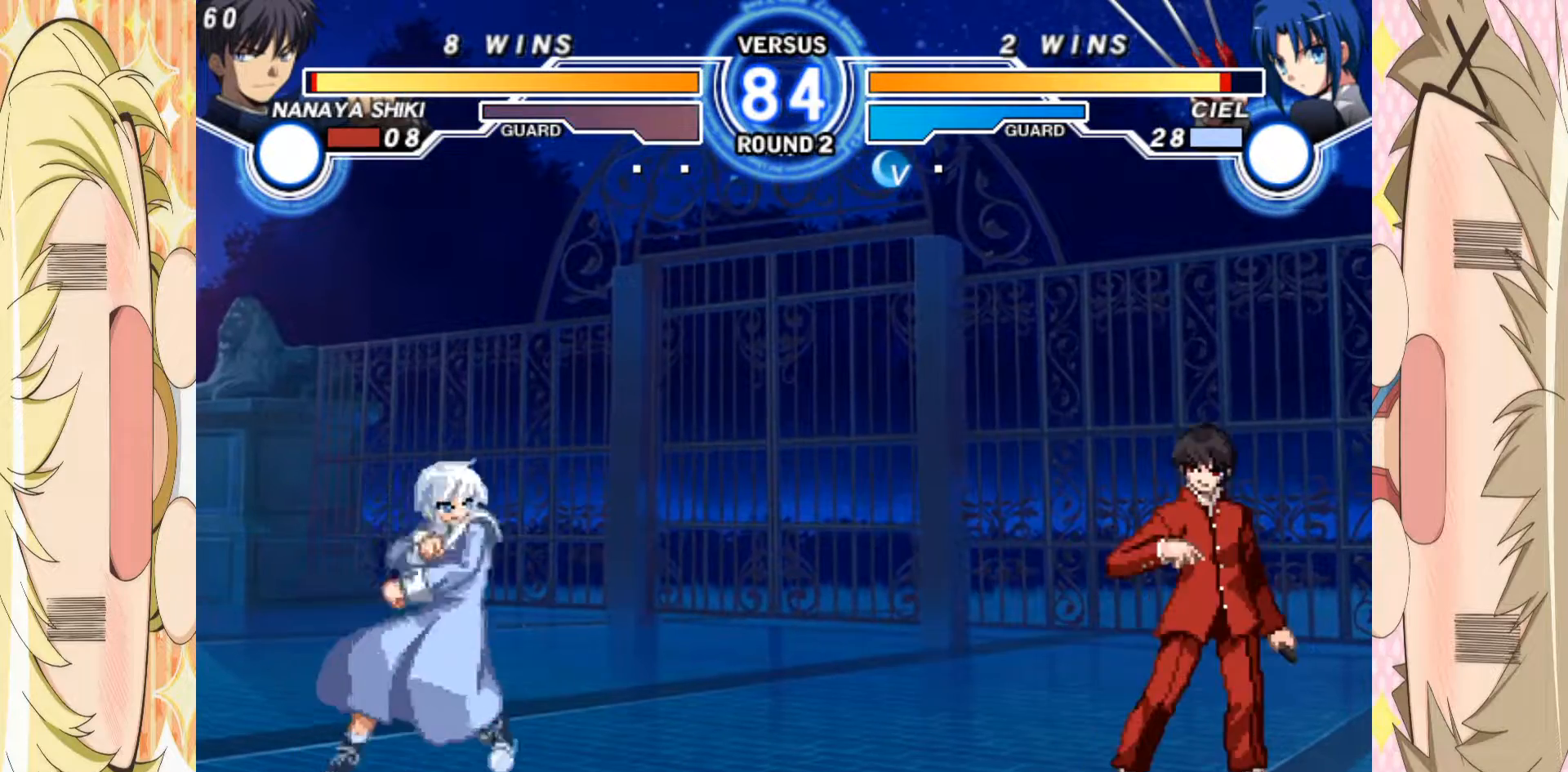
{"buttons": [], "left_stick": "center", "events": [[217, "D", "down"], [350, "D", "up"]]}
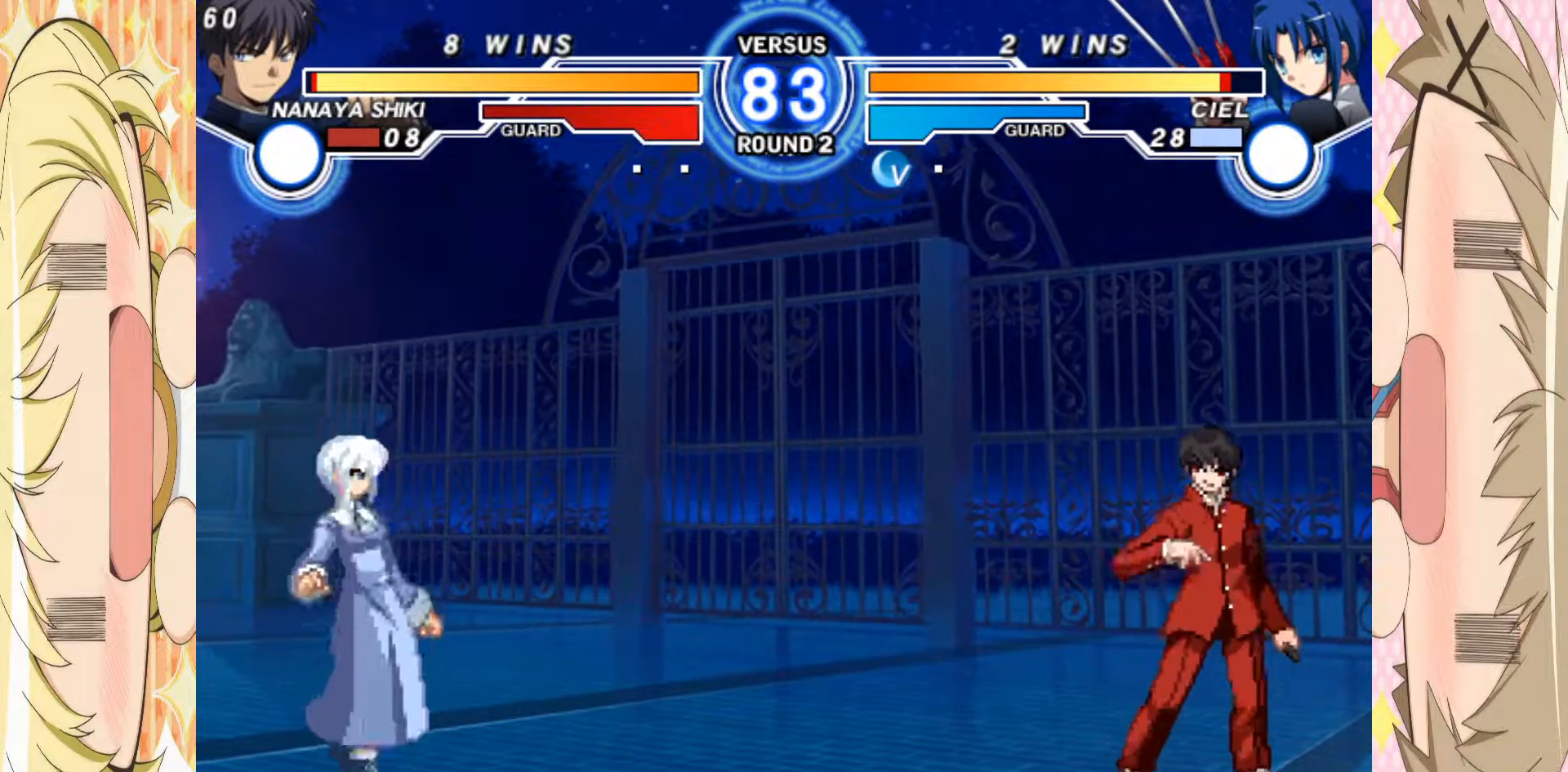
{"buttons": [], "left_stick": "center", "events": [[117, "left_stick", "right"], [500, "left_stick", "center"]]}
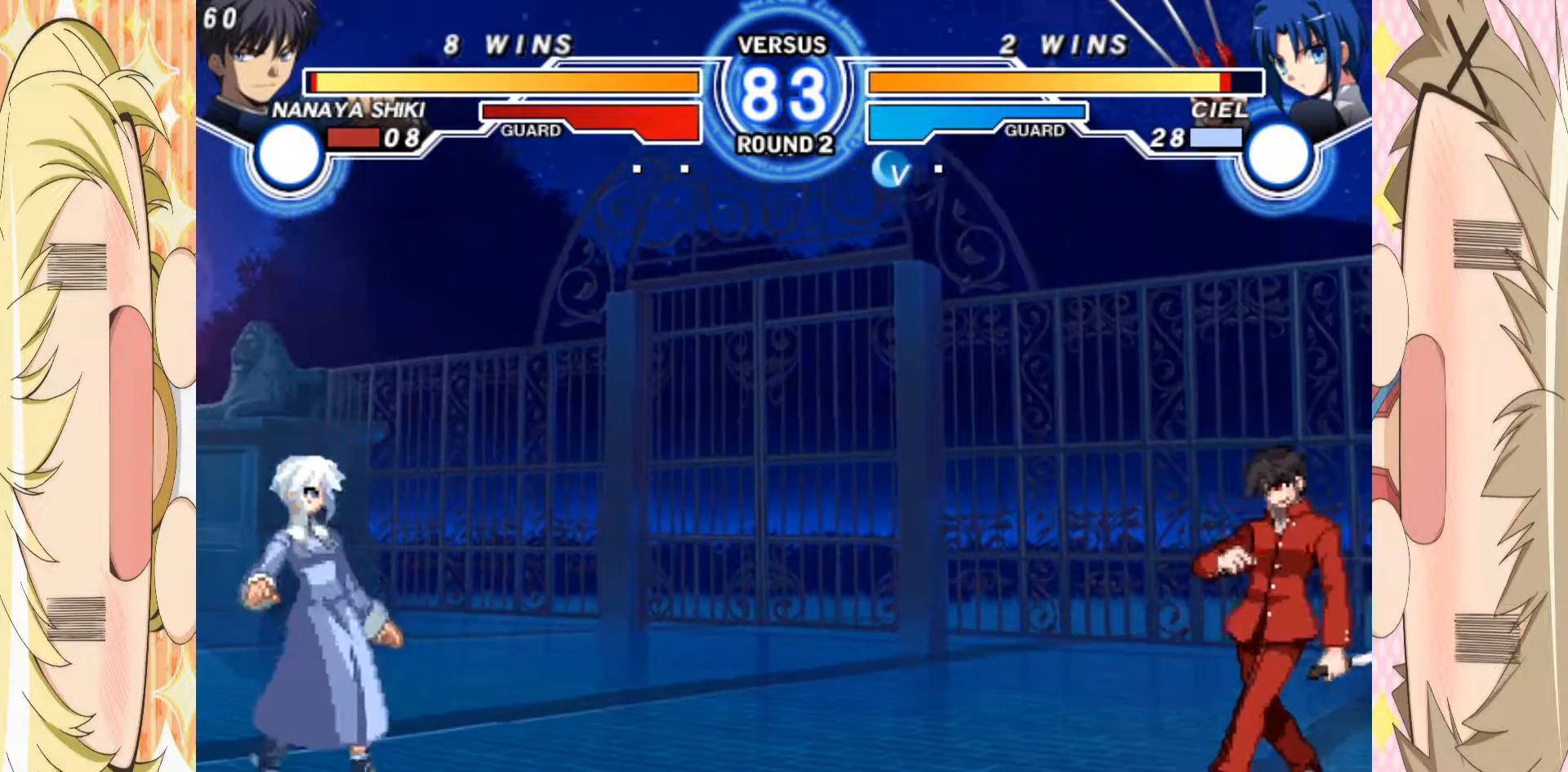
{"buttons": [], "left_stick": "center", "events": [[50, "left_stick", "left"], [183, "left_stick", "up-left"], [317, "left_stick", "center"]]}
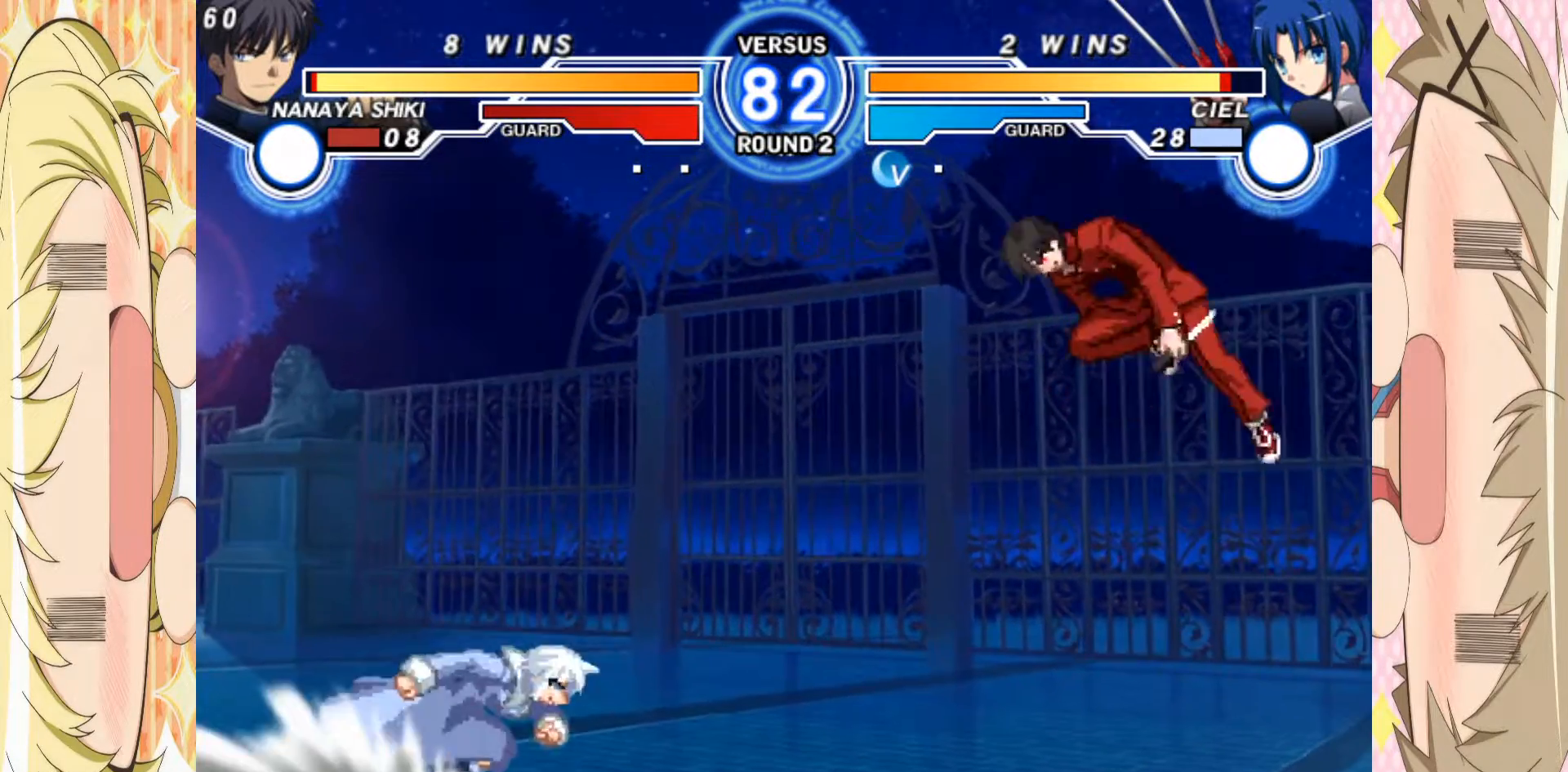
{"buttons": [], "left_stick": "up", "events": [[67, "left_stick", "left"], [283, "left_stick", "center"], [500, "left_stick", "up"]]}
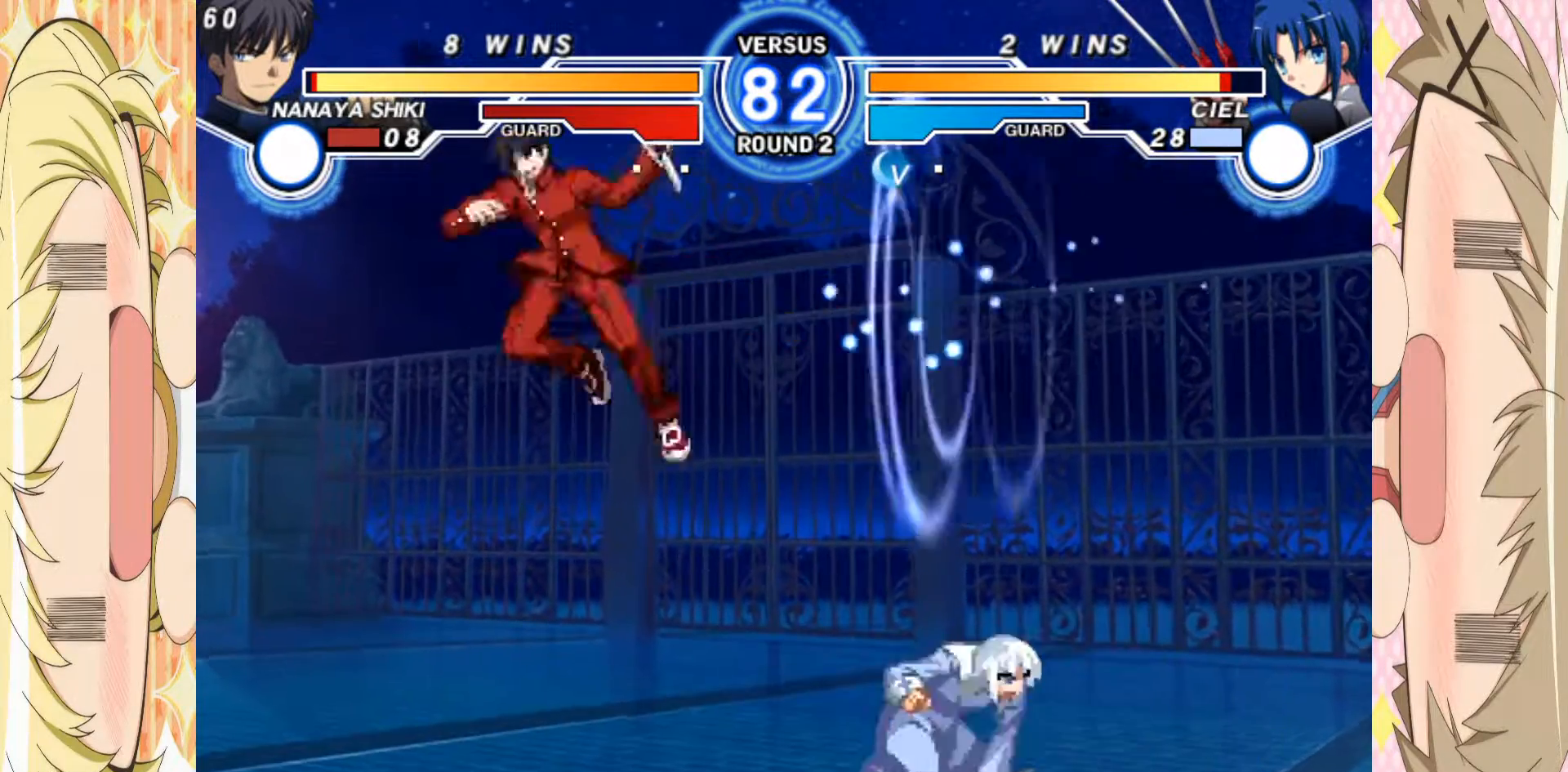
{"buttons": ["C"], "left_stick": "down", "events": [[150, "left_stick", "right"], [250, "left_stick", "down"], [283, "C", "down"]]}
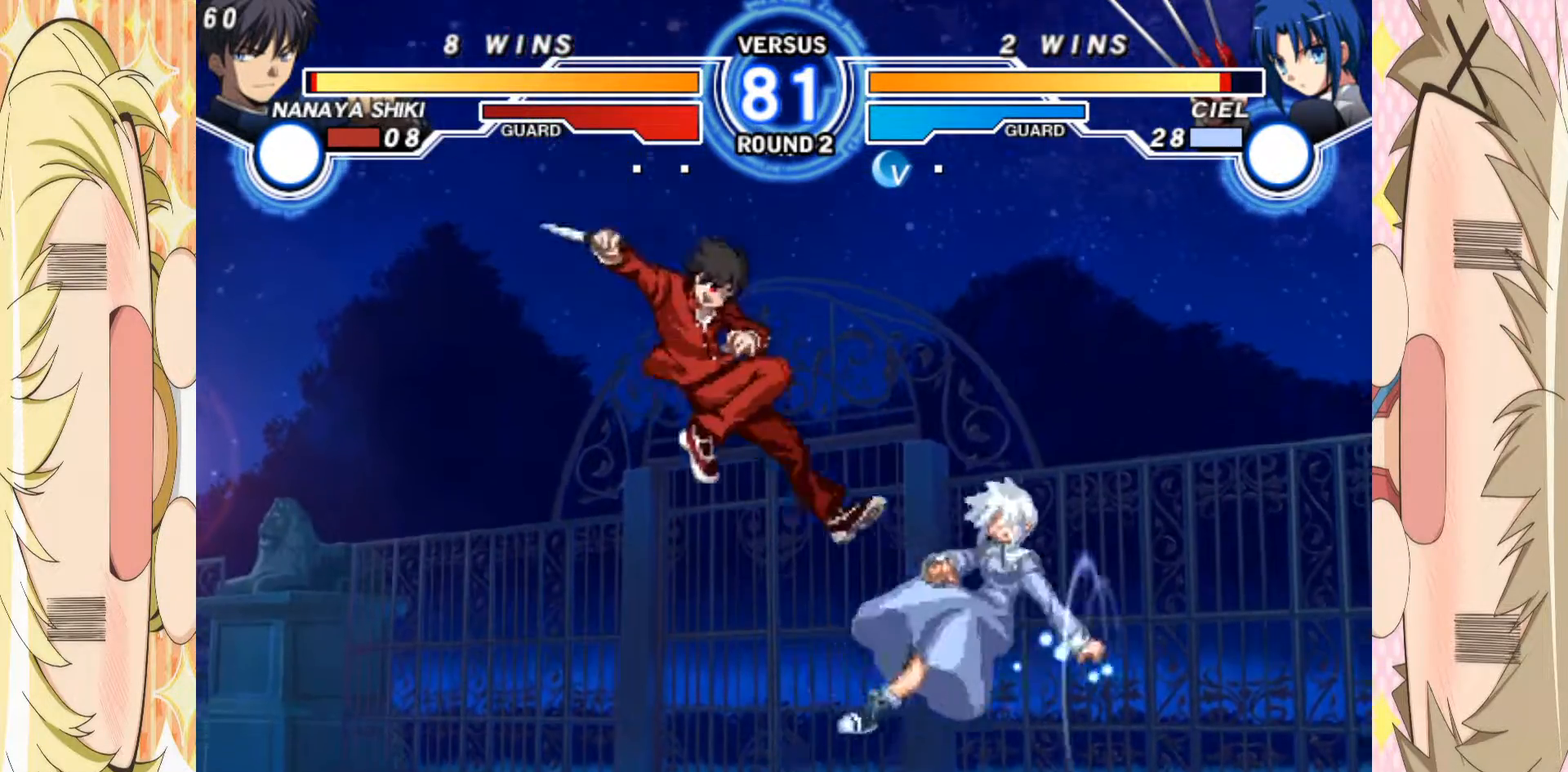
{"buttons": [], "left_stick": "center", "events": [[433, "C", "up"], [433, "left_stick", "center"]]}
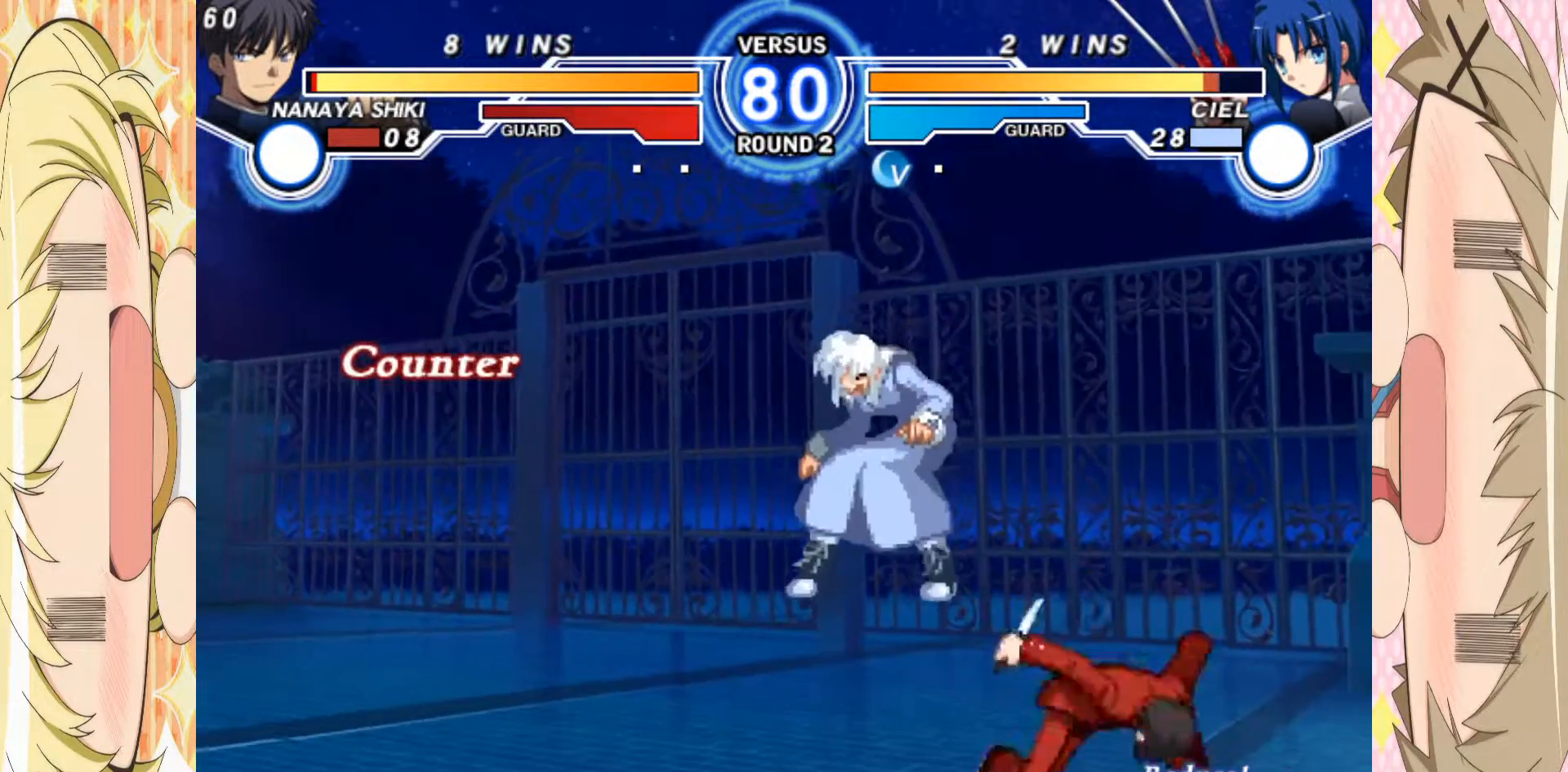
{"buttons": ["B"], "left_stick": "center", "events": [[450, "B", "down"]]}
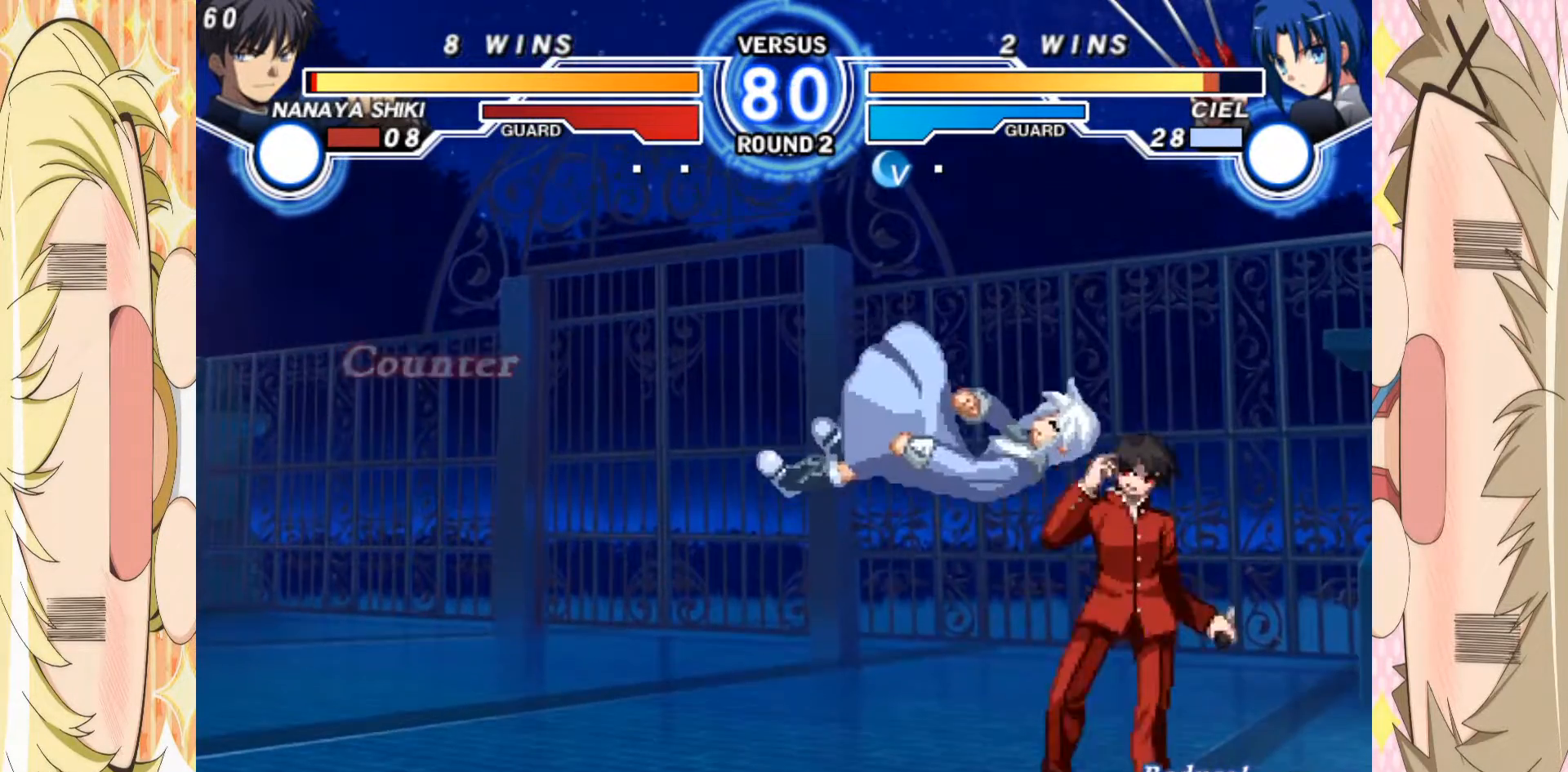
{"buttons": [], "left_stick": "left", "events": [[50, "B", "up"], [200, "C", "down"], [317, "C", "up"], [500, "left_stick", "left"]]}
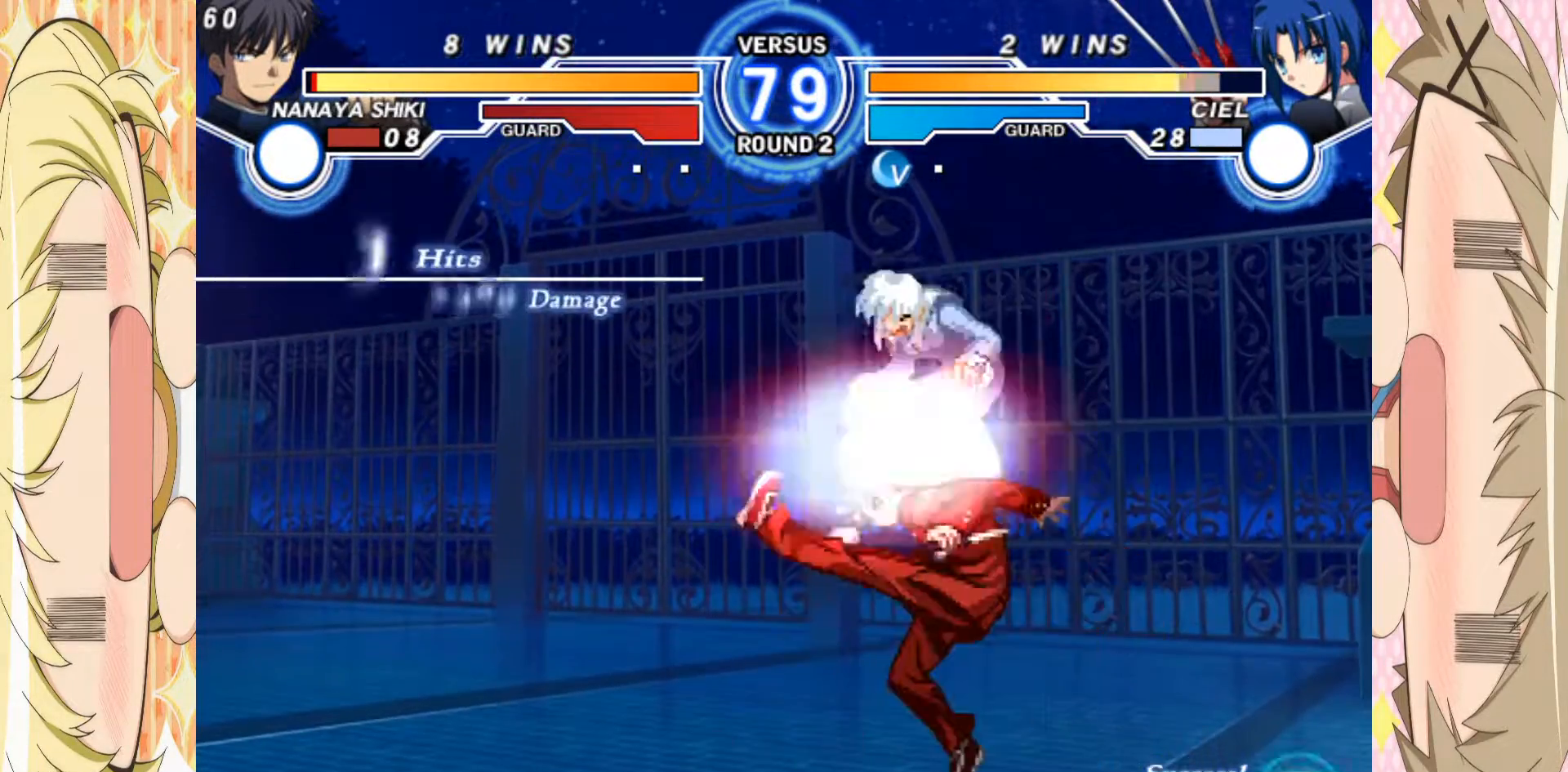
{"buttons": [], "left_stick": "up-left", "events": [[67, "left_stick", "up-left"], [233, "C", "down"], [250, "left_stick", "center"], [333, "C", "up"], [383, "left_stick", "left"], [467, "left_stick", "up-left"]]}
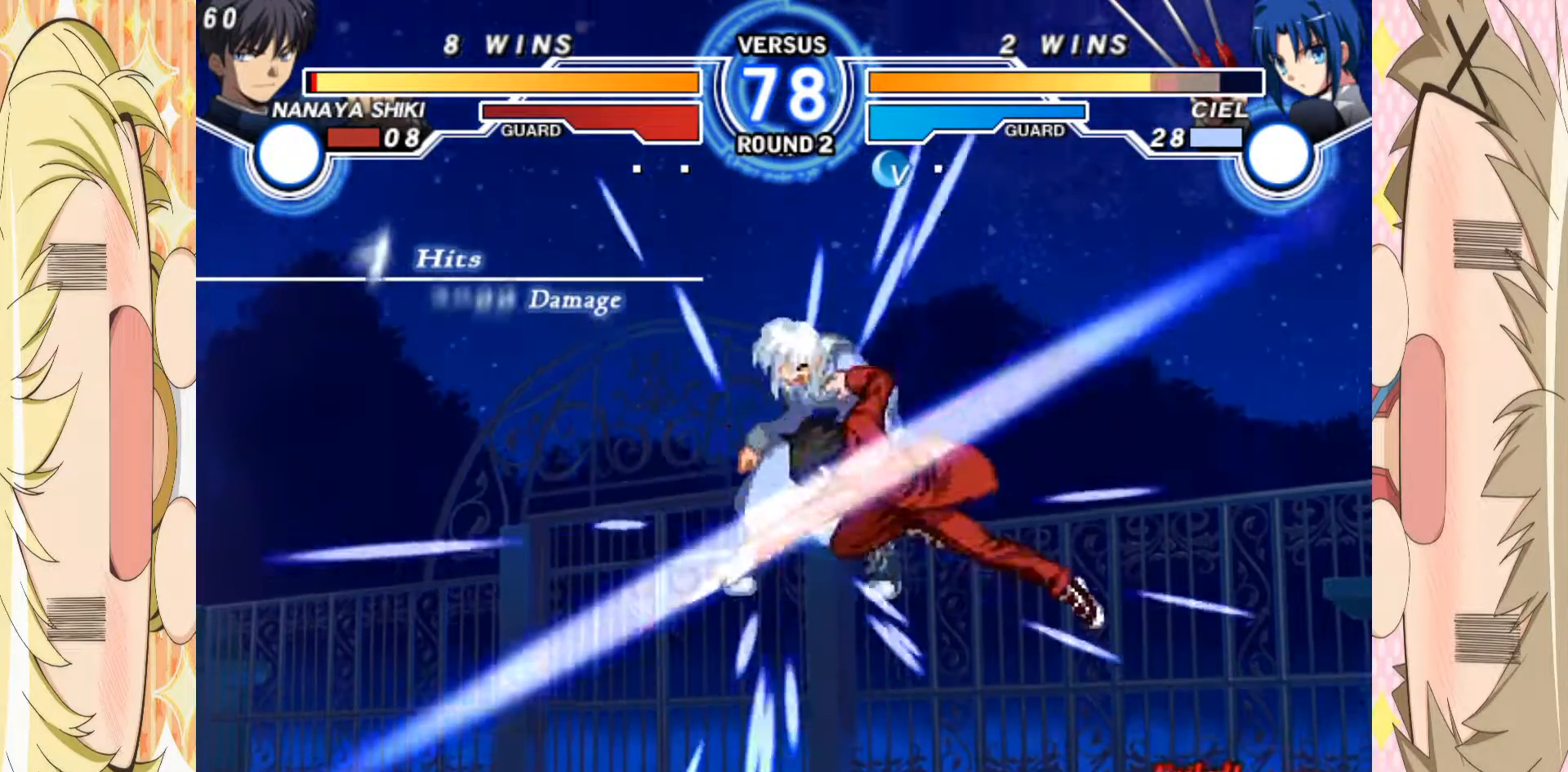
{"buttons": ["C"], "left_stick": "center", "events": [[117, "left_stick", "center"], [167, "B", "down"], [267, "B", "up"], [500, "C", "down"]]}
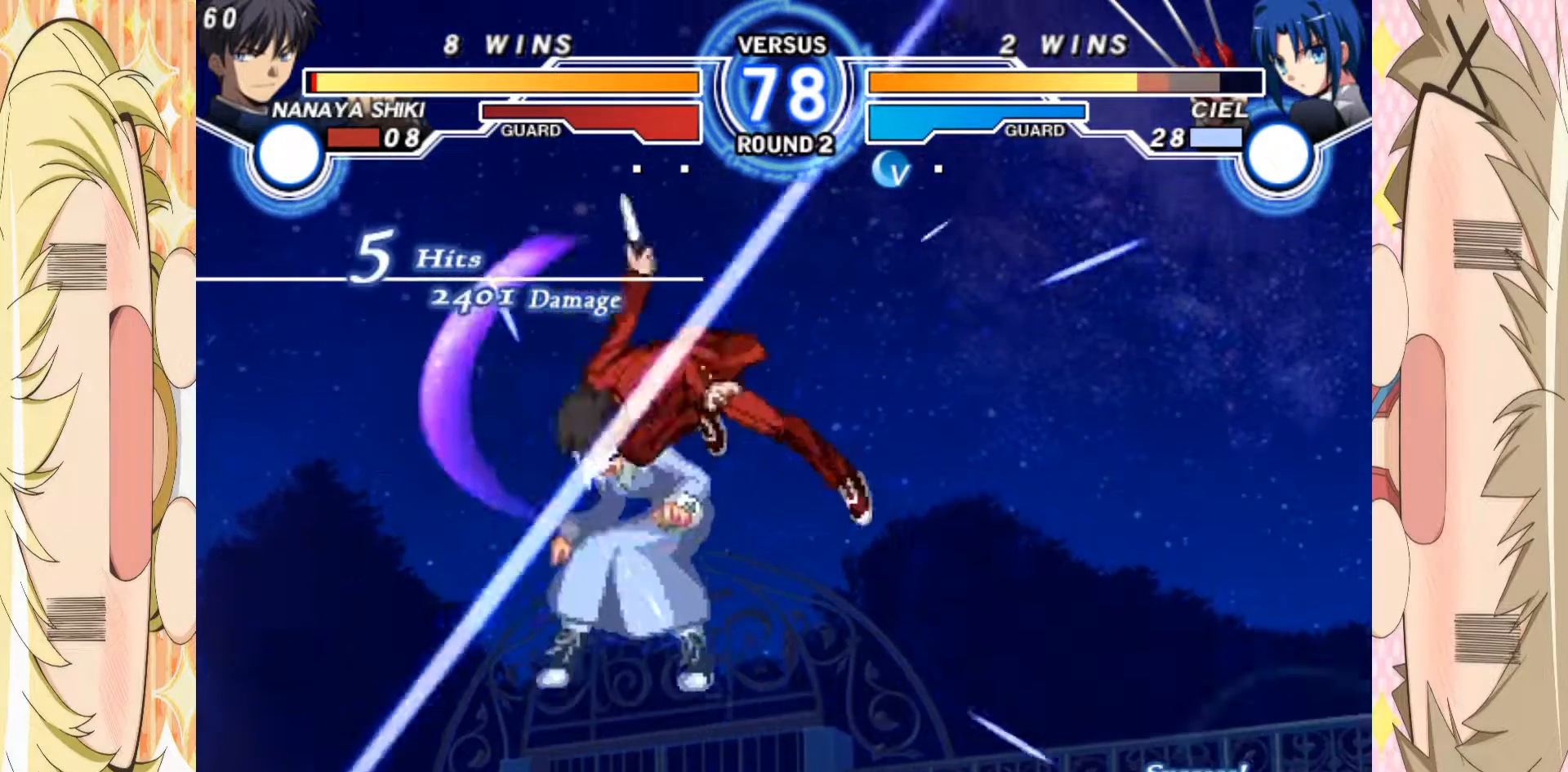
{"buttons": ["E"], "left_stick": "left", "events": [[100, "C", "up"], [233, "left_stick", "left"], [317, "E", "down"]]}
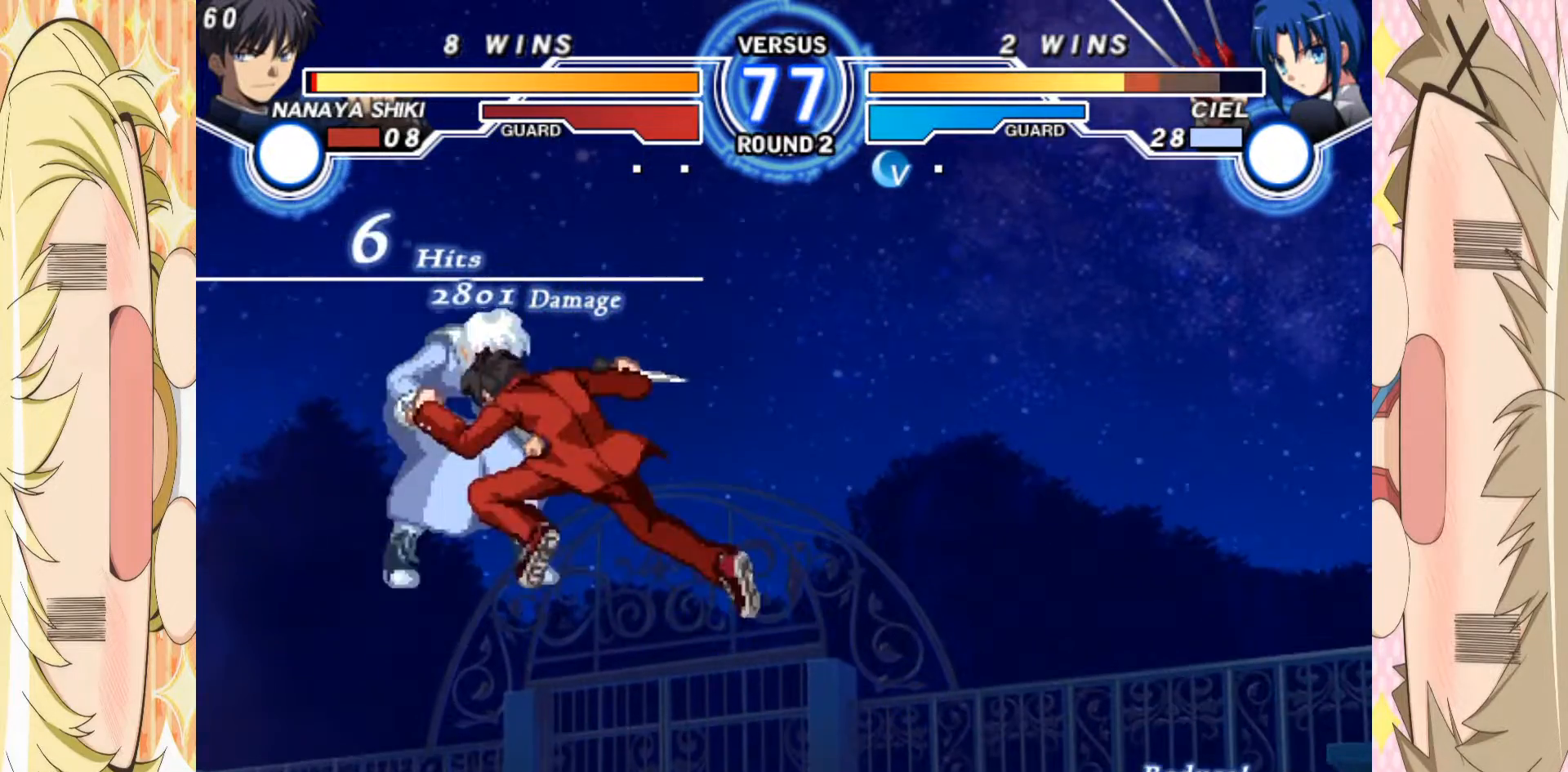
{"buttons": ["E"], "left_stick": "left", "events": []}
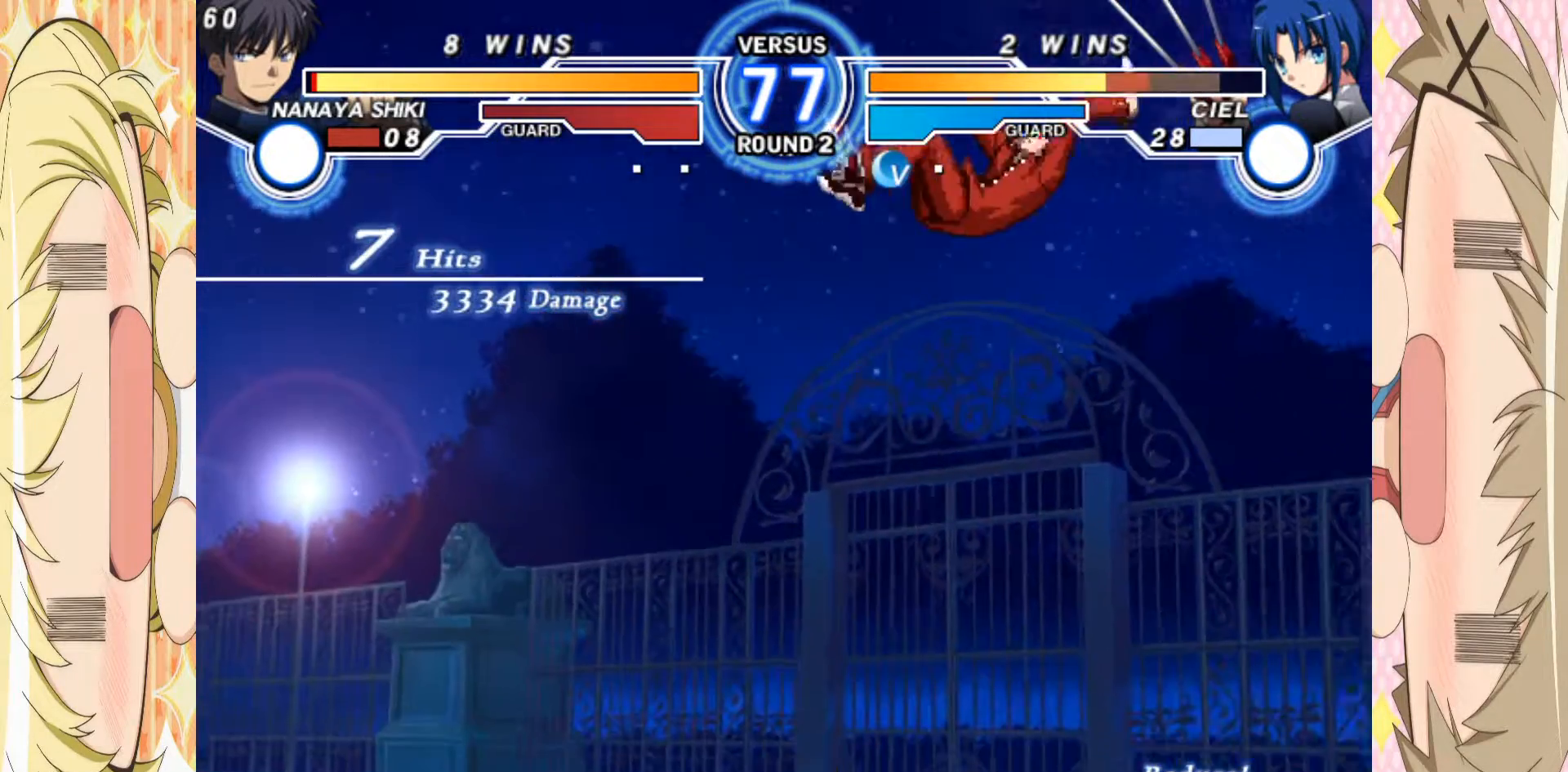
{"buttons": ["E"], "left_stick": "left", "events": []}
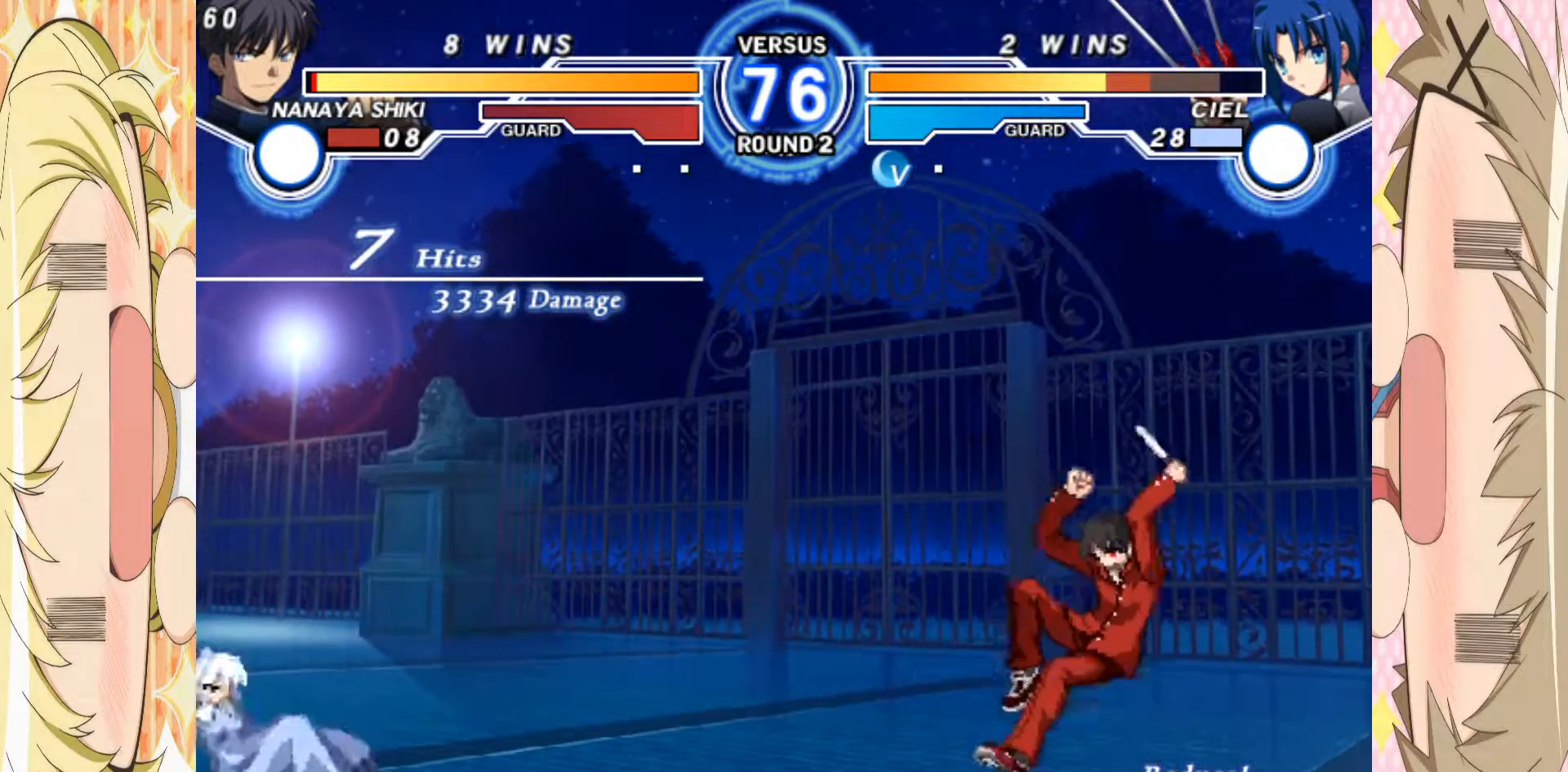
{"buttons": ["B"], "left_stick": "right", "events": [[117, "E", "up"], [117, "left_stick", "down"], [217, "left_stick", "right"], [250, "B", "down"]]}
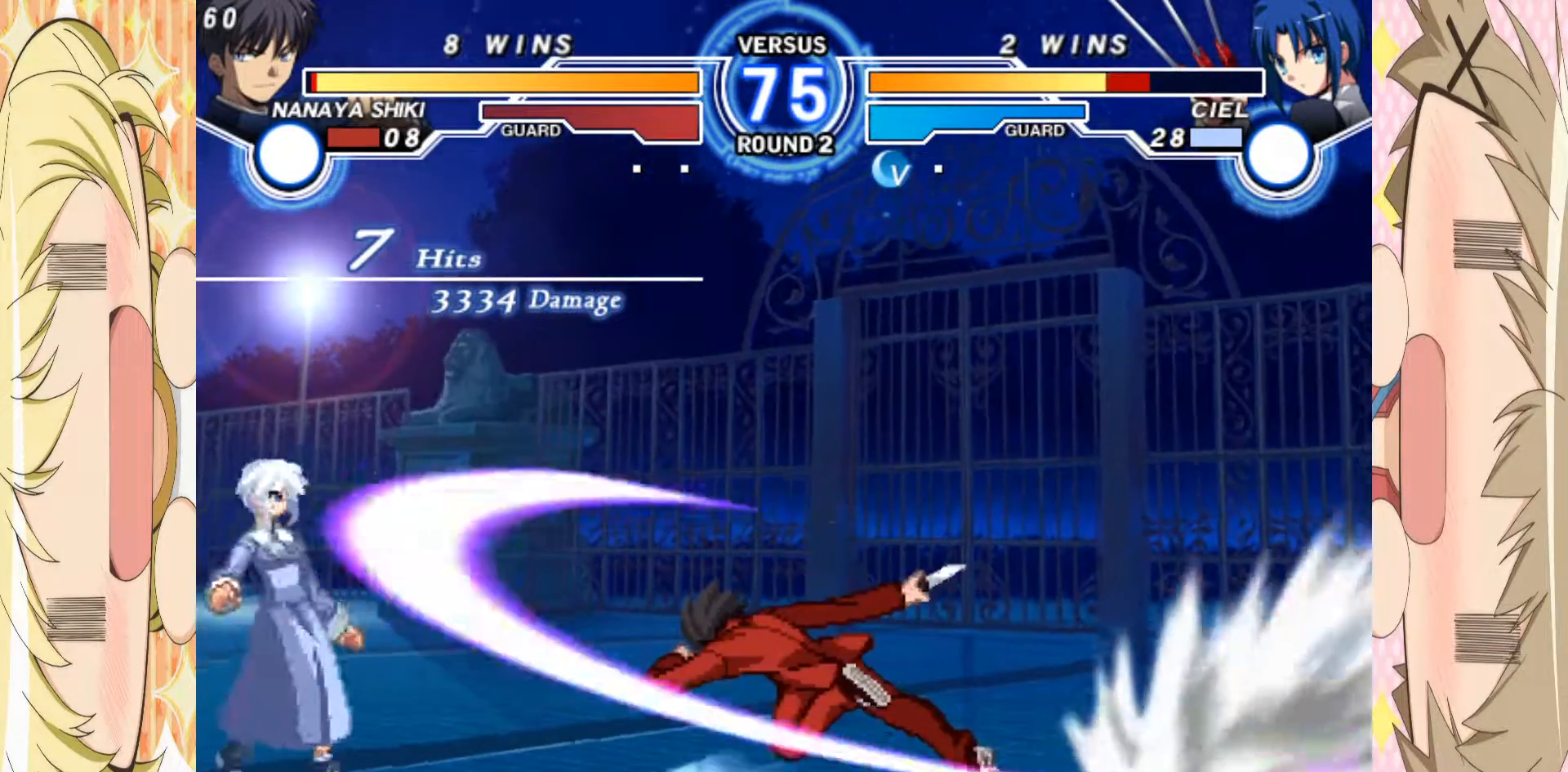
{"buttons": ["B"], "left_stick": "right", "events": []}
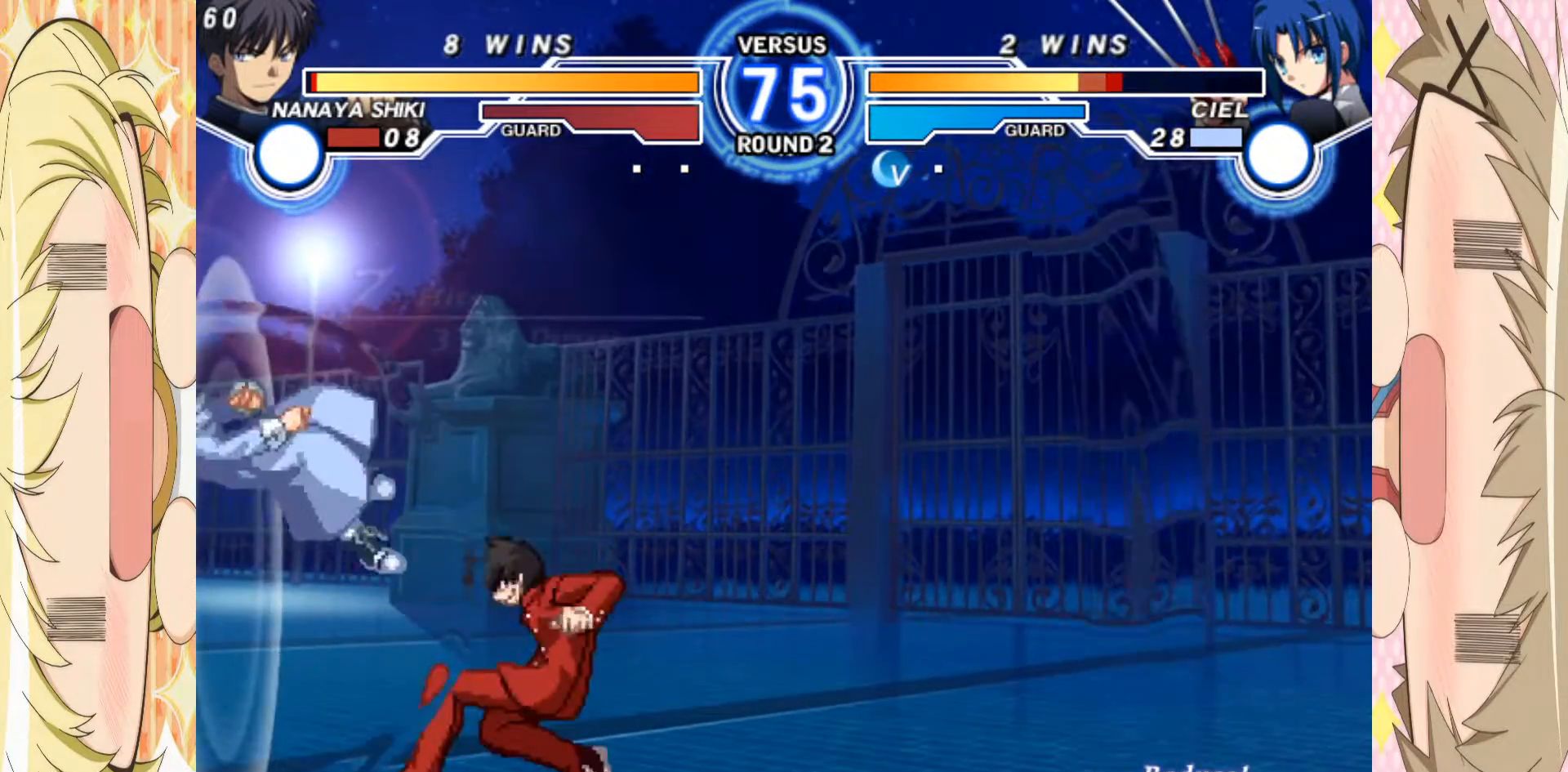
{"buttons": [], "left_stick": "center", "events": [[100, "left_stick", "center"], [150, "B", "up"]]}
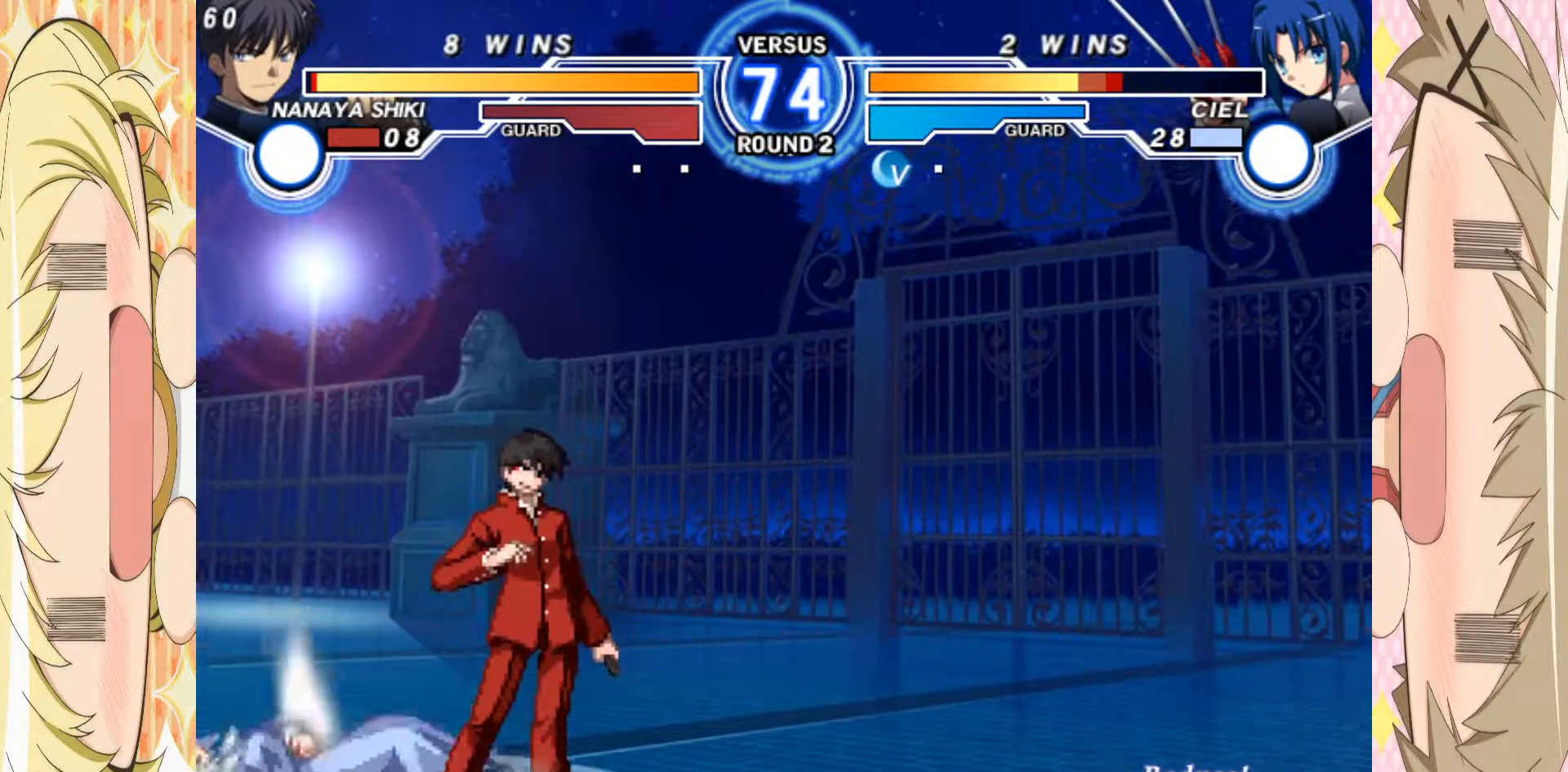
{"buttons": [], "left_stick": "right", "events": [[500, "left_stick", "right"]]}